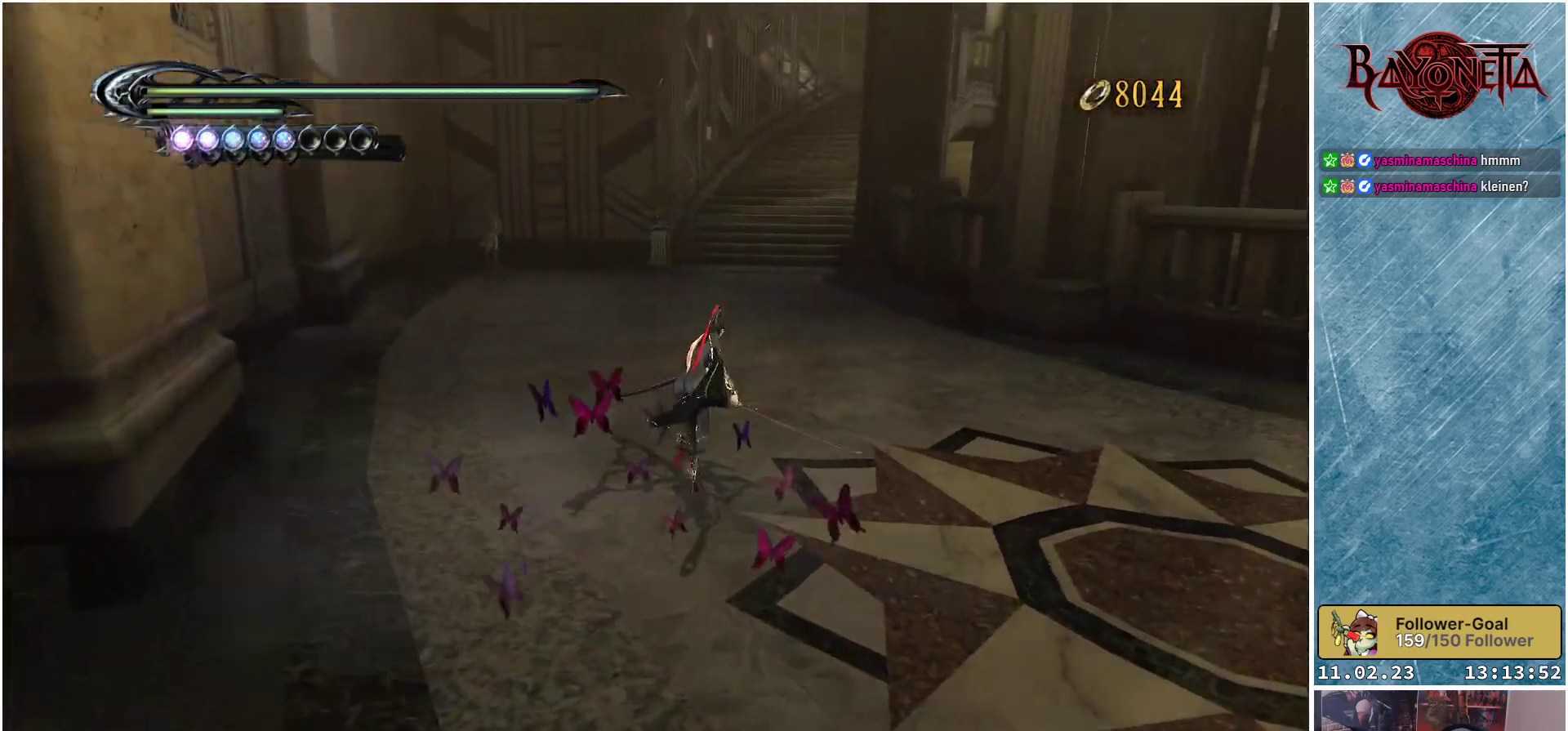
Gameplay with a controller (Xbox layout); each line is a JSON object with the inputs held at the frame after it. "events" lists button and stick changes between this image and that frame as [ms after this image, input, new state], when the widget could be followed in between.
{"buttons": [], "left_stick": "up", "right_stick": "center", "events": [[34, "R2", "down"], [217, "R2", "up"]]}
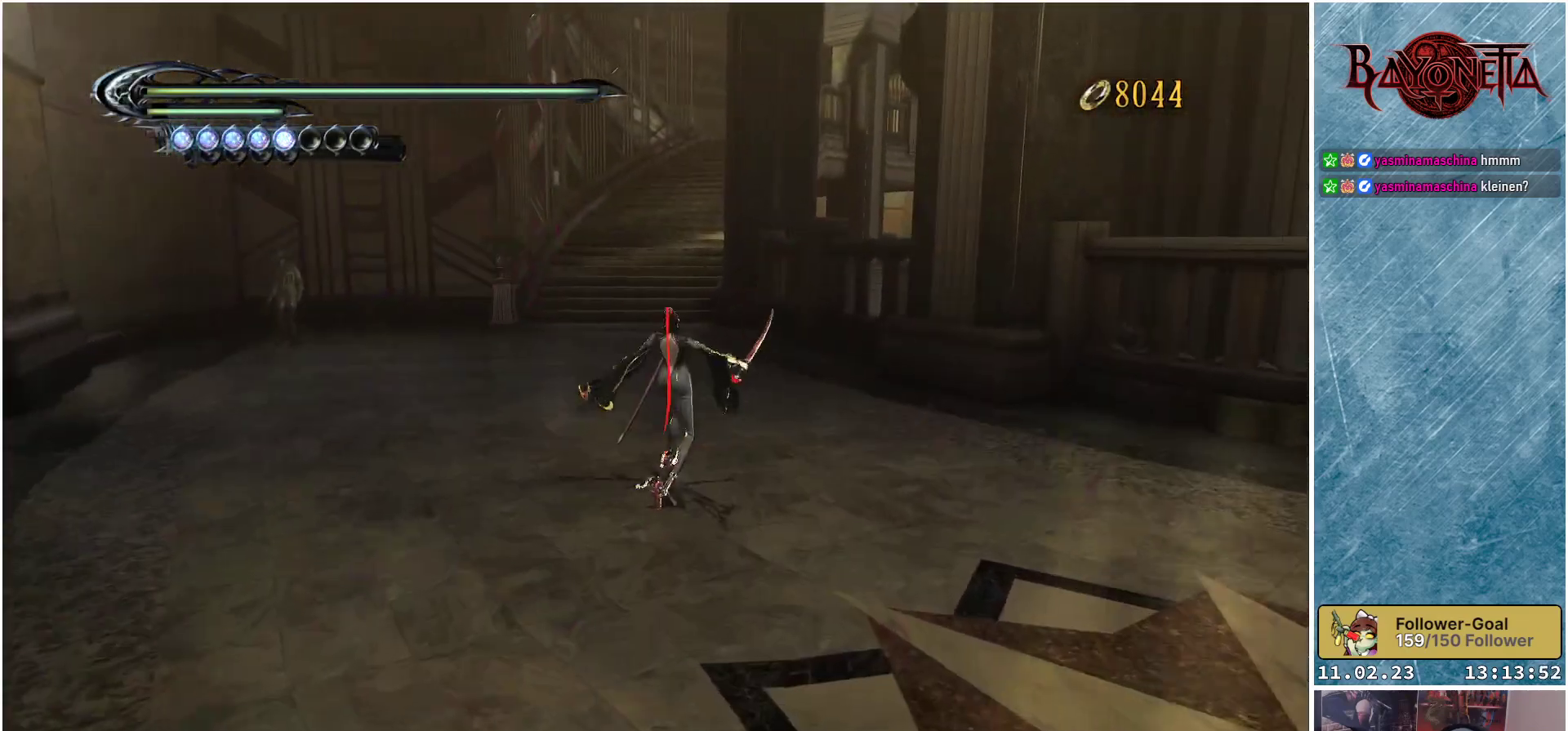
{"buttons": ["A"], "left_stick": "up", "right_stick": "center", "events": [[400, "A", "down"]]}
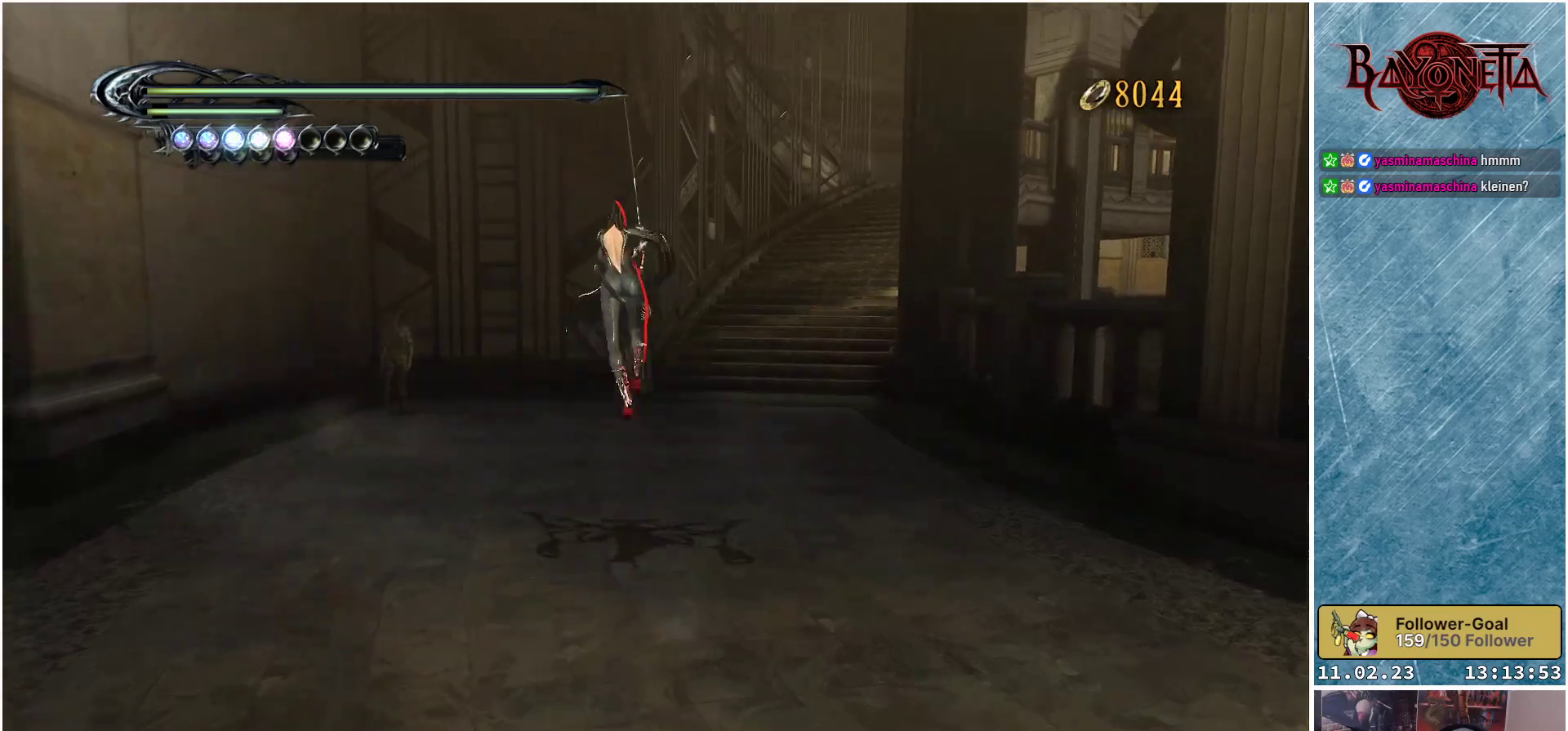
{"buttons": ["X"], "left_stick": "up", "right_stick": "center", "events": [[67, "A", "up"], [250, "X", "down"]]}
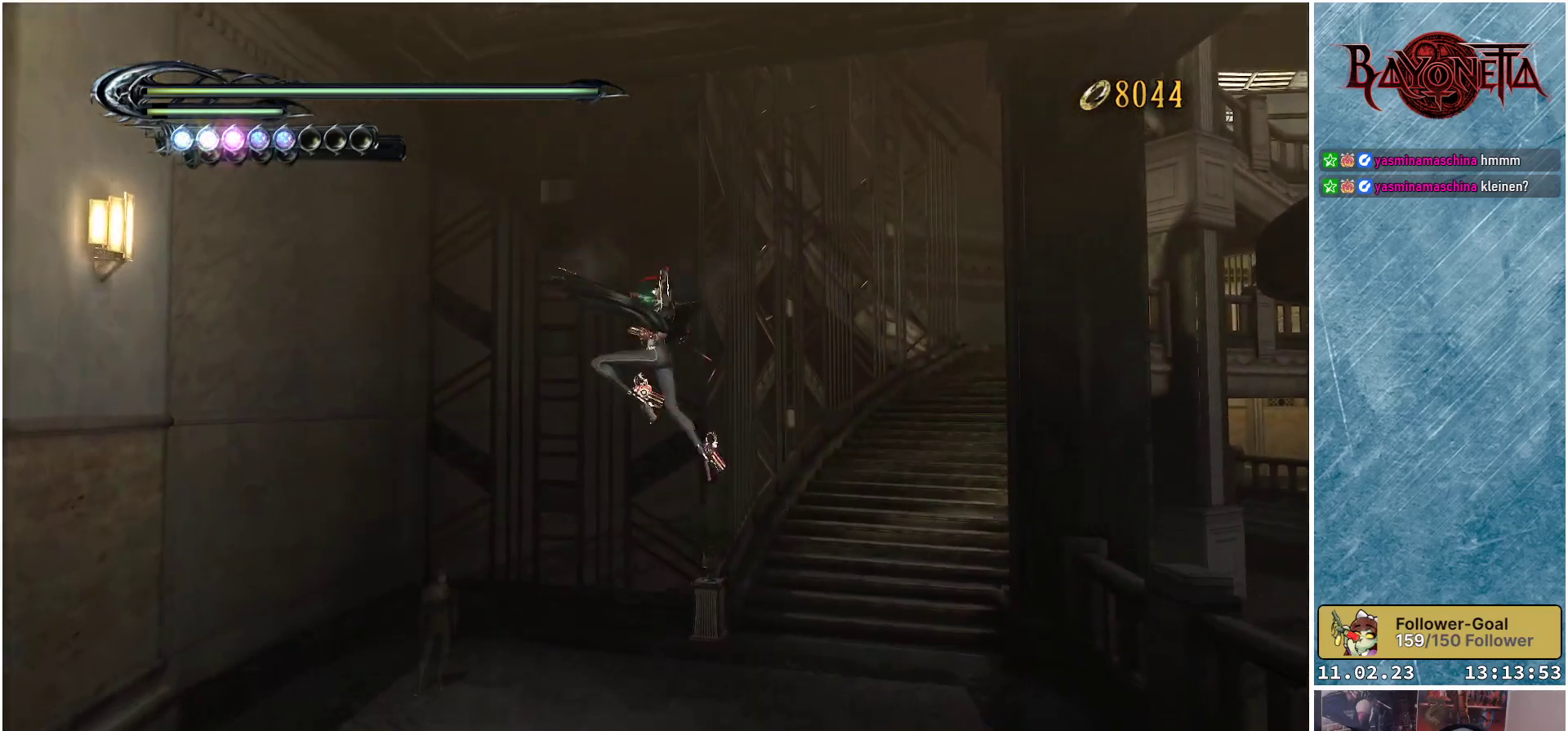
{"buttons": ["X"], "left_stick": "up", "right_stick": "center", "events": []}
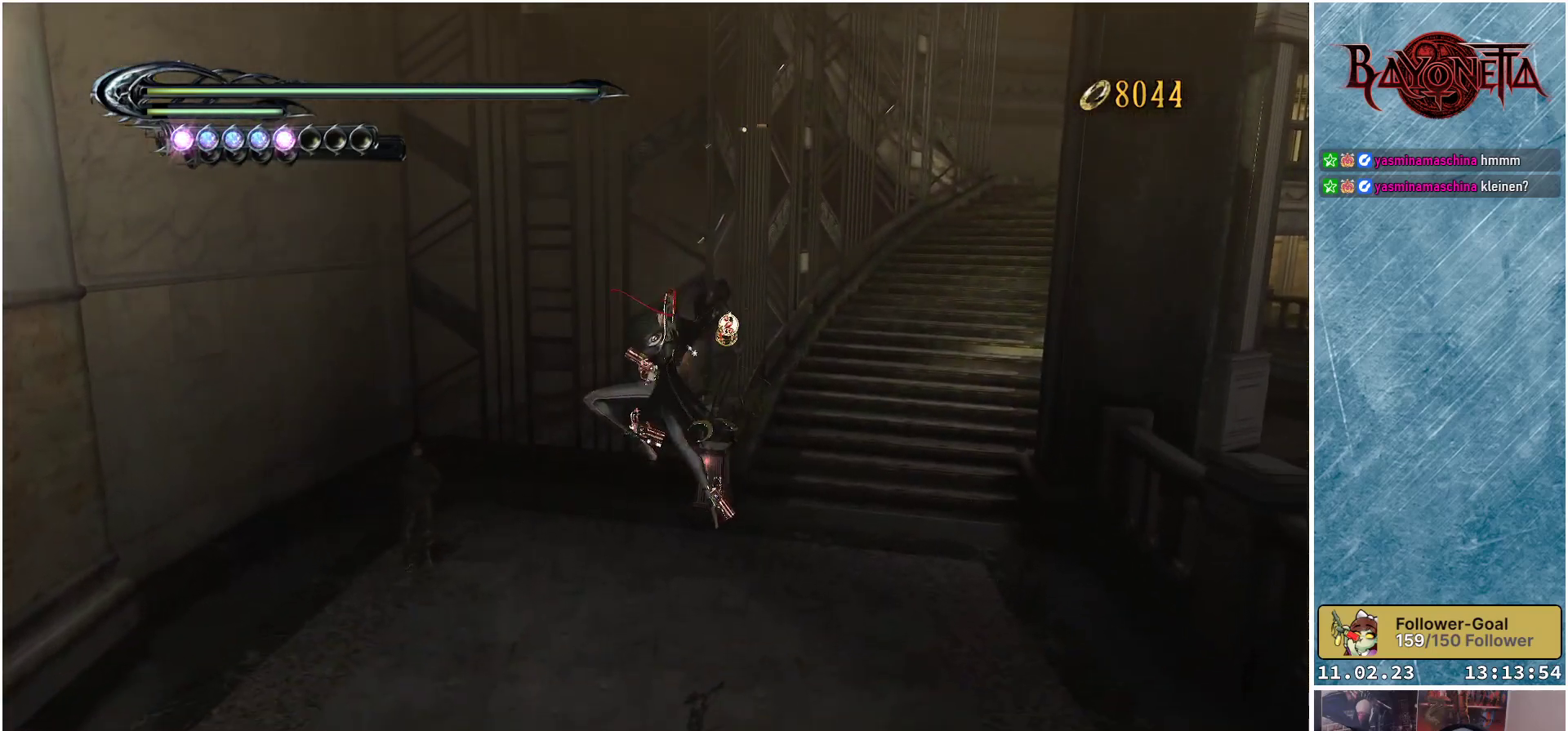
{"buttons": [], "left_stick": "up", "right_stick": "right", "events": [[184, "X", "up"], [417, "right_stick", "right"]]}
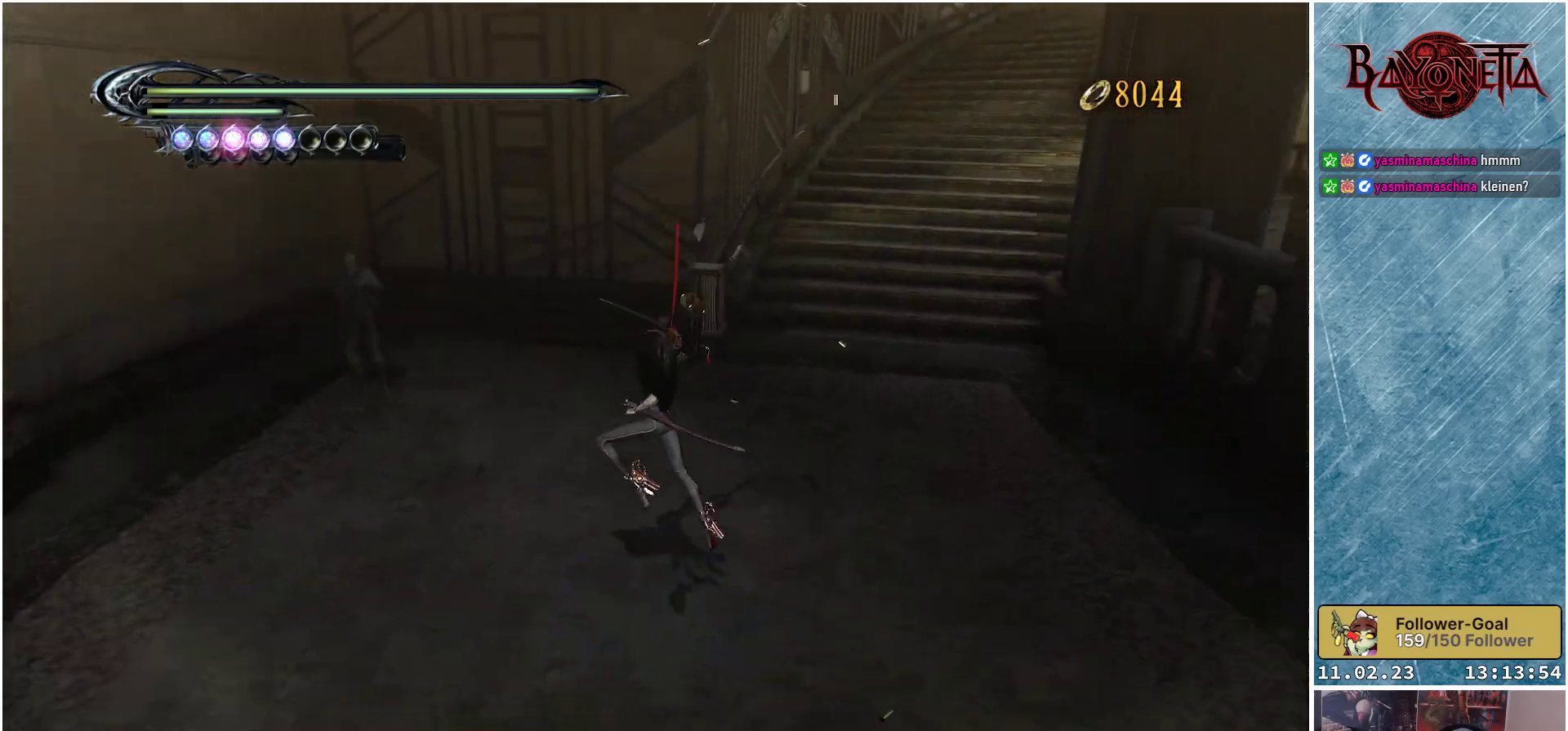
{"buttons": [], "left_stick": "up", "right_stick": "center", "events": [[250, "R2", "down"], [250, "right_stick", "center"], [434, "R2", "up"]]}
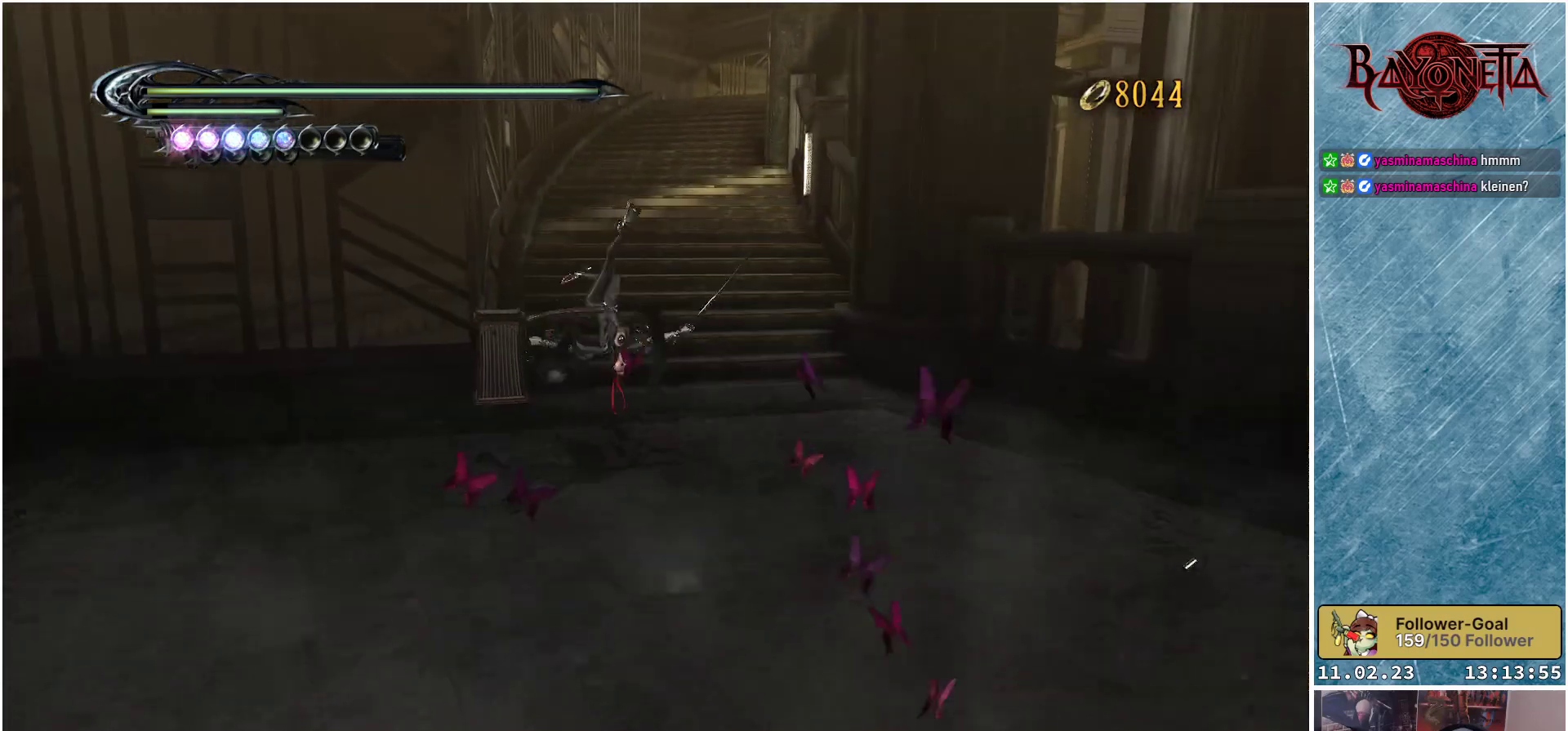
{"buttons": [], "left_stick": "up", "right_stick": "up-right", "events": [[367, "right_stick", "up-right"]]}
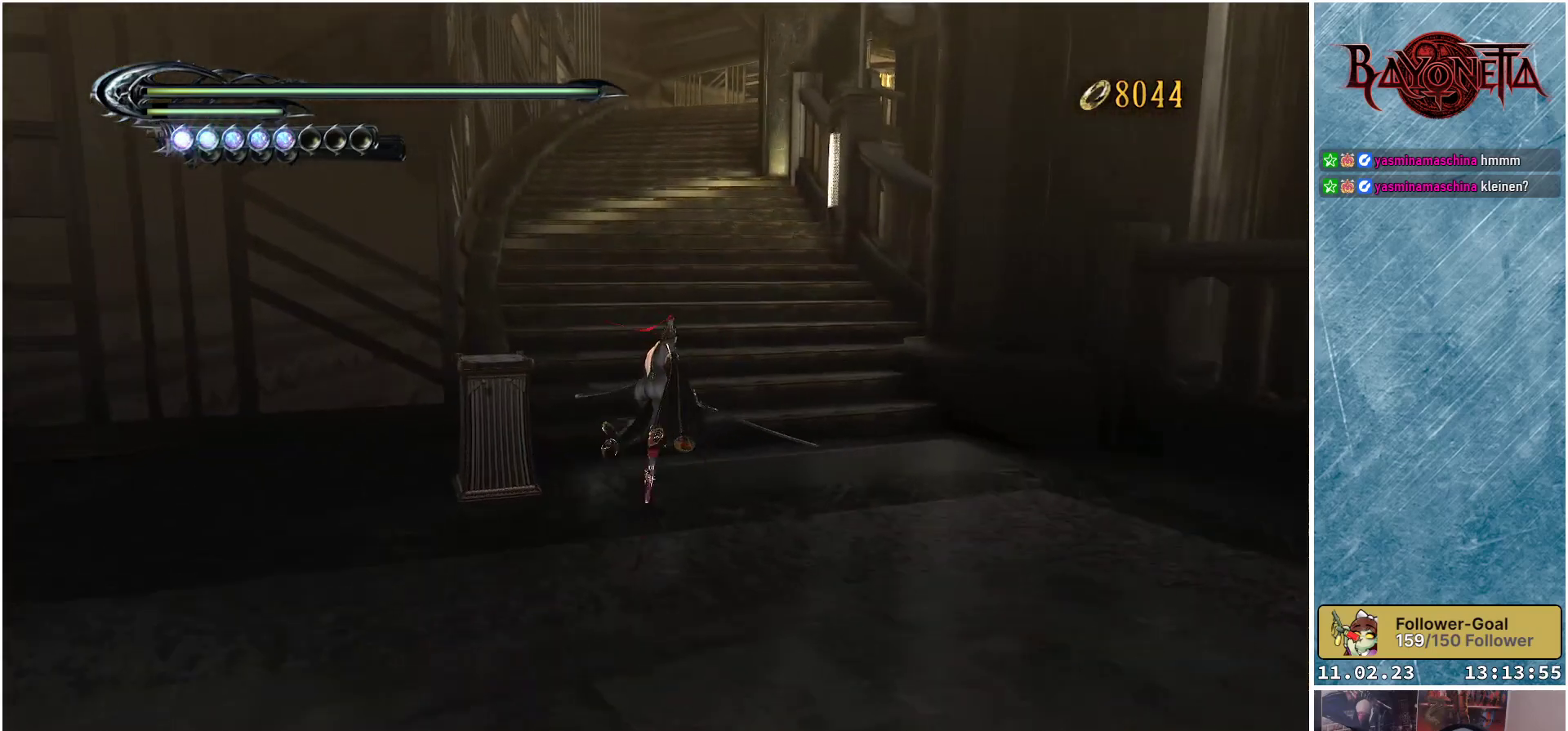
{"buttons": [], "left_stick": "up", "right_stick": "right", "events": [[67, "right_stick", "up"], [284, "right_stick", "right"], [317, "left_stick", "up-right"], [501, "left_stick", "up"]]}
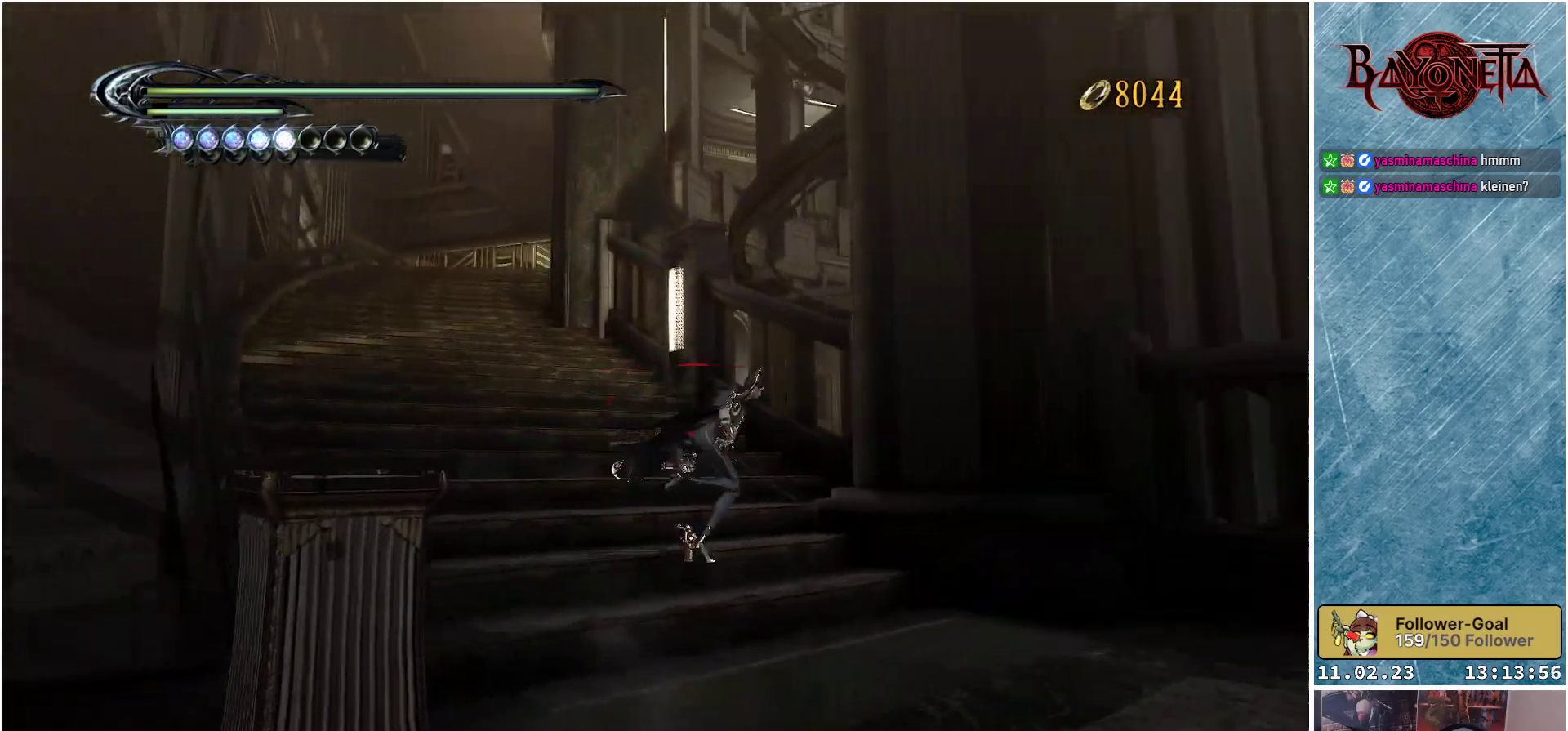
{"buttons": [], "left_stick": "left", "right_stick": "down-right", "events": [[33, "right_stick", "down-right"], [133, "left_stick", "up-left"], [350, "left_stick", "left"]]}
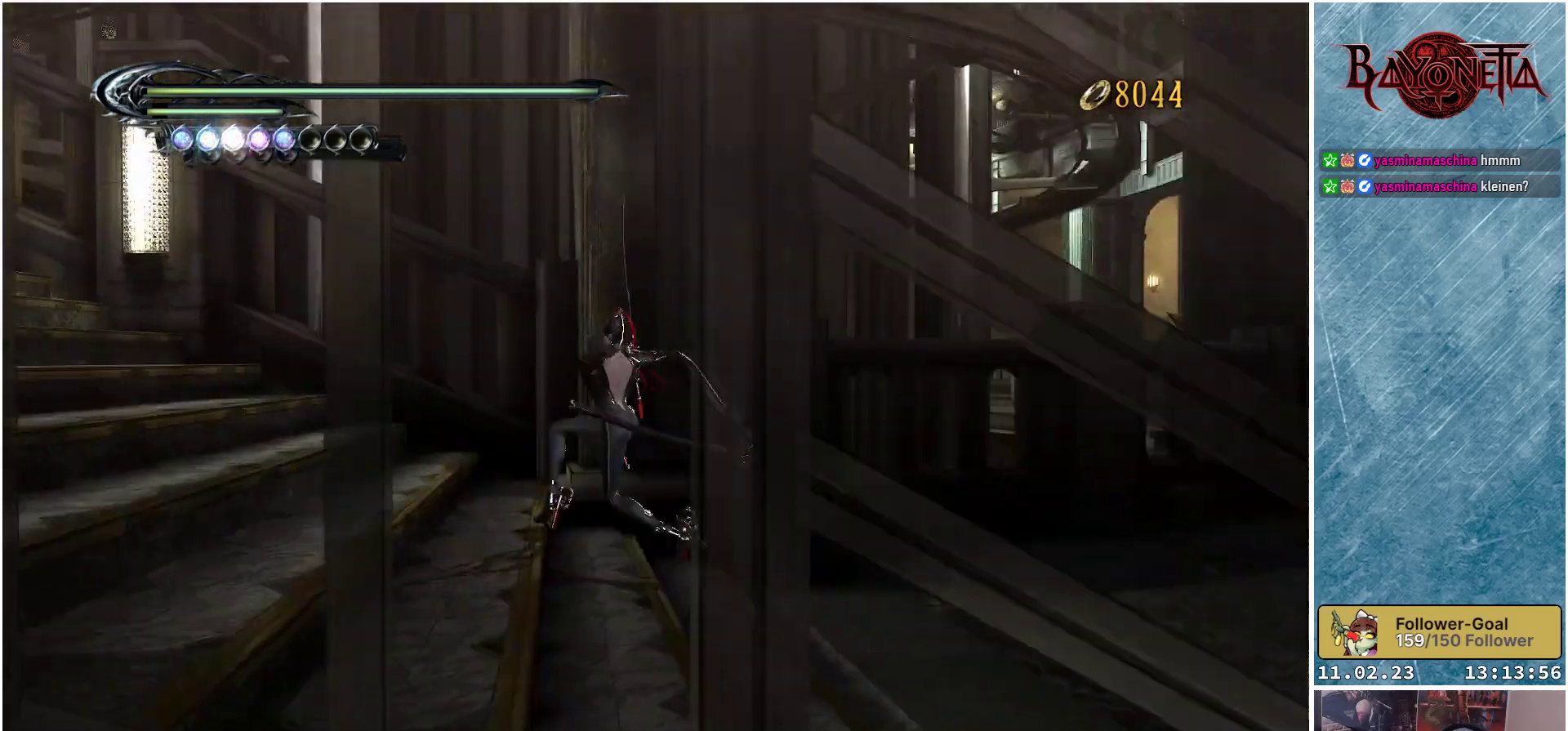
{"buttons": [], "left_stick": "left", "right_stick": "center", "events": [[450, "right_stick", "center"]]}
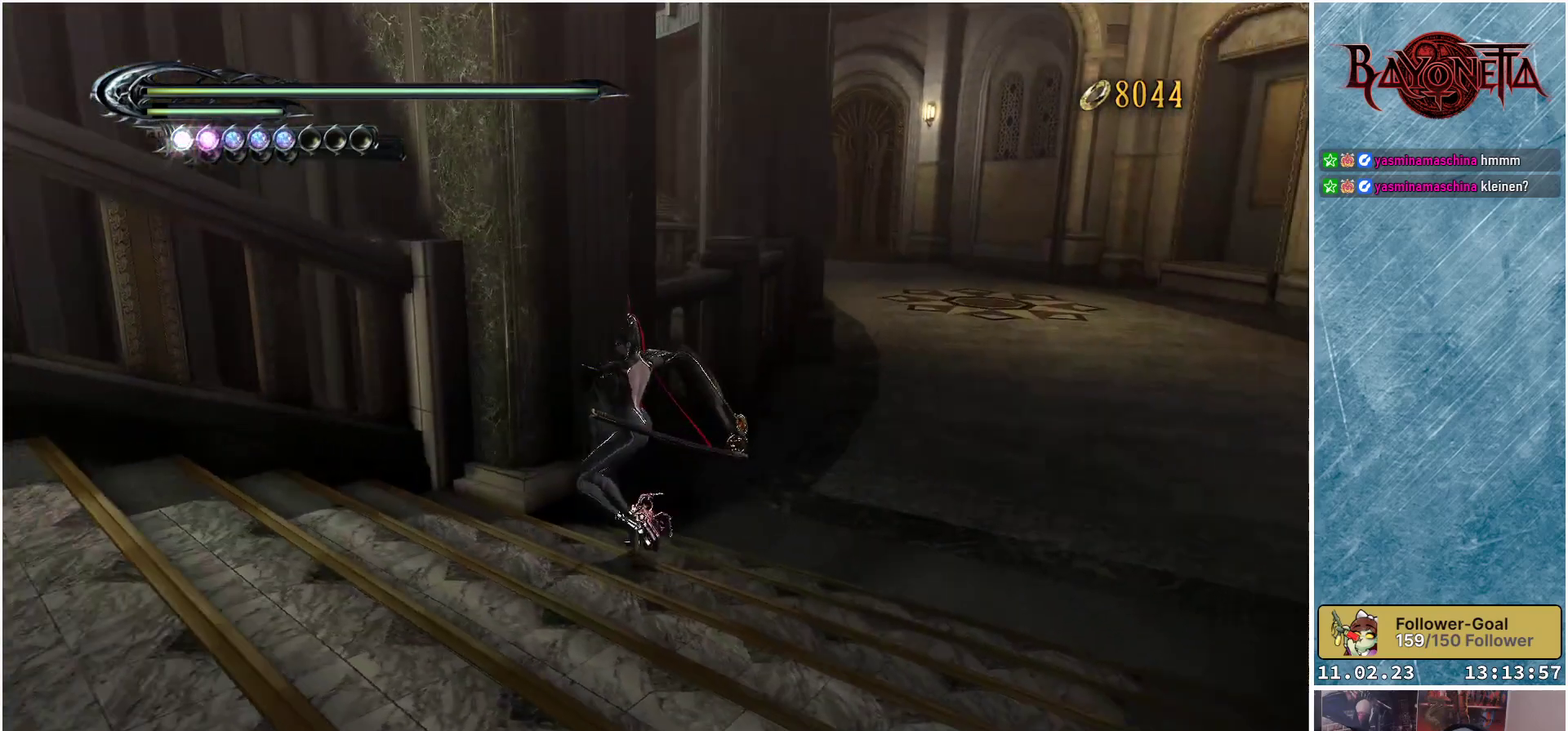
{"buttons": [], "left_stick": "down", "right_stick": "up-left", "events": [[66, "left_stick", "down-left"], [367, "right_stick", "left"], [467, "left_stick", "down"], [467, "right_stick", "up-left"]]}
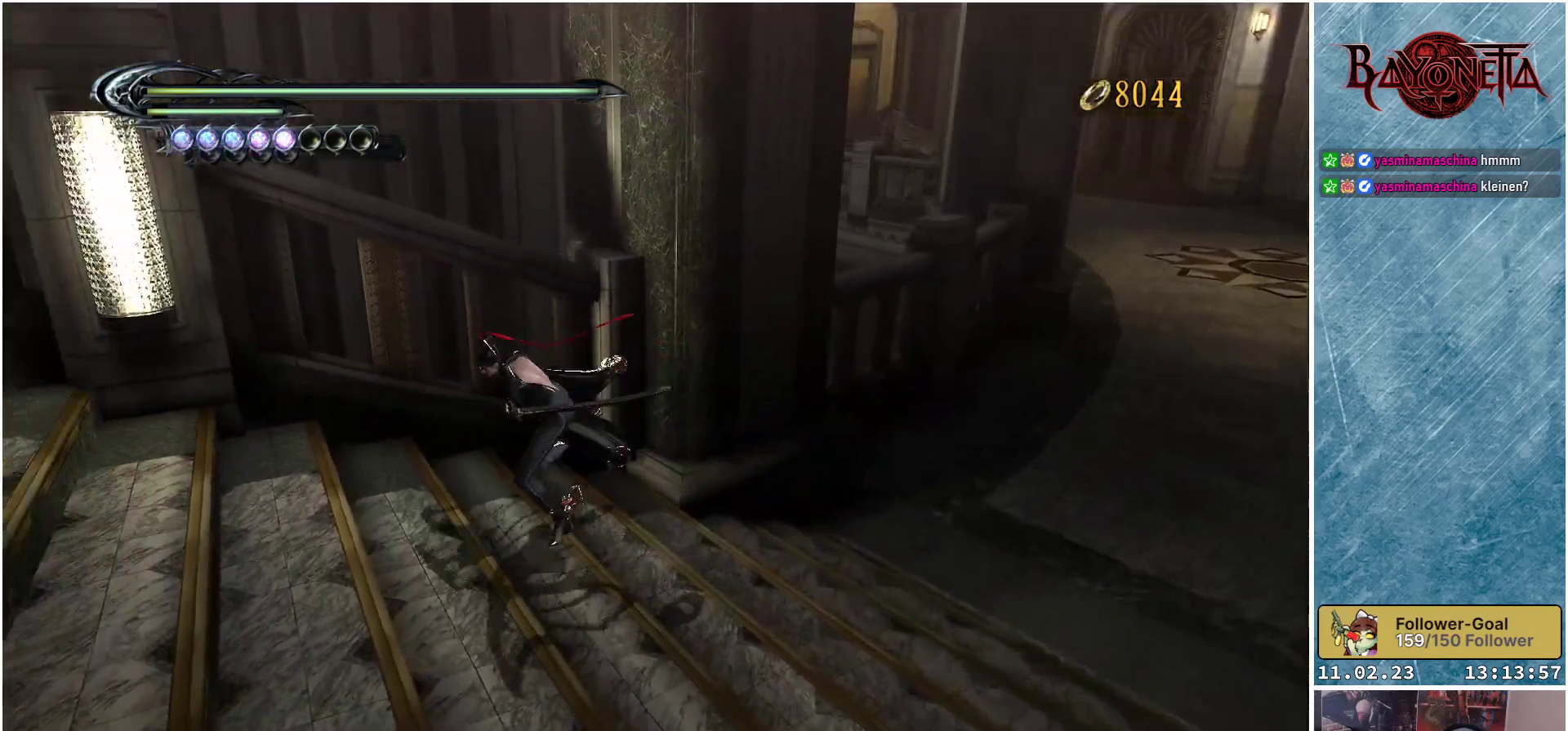
{"buttons": [], "left_stick": "right", "right_stick": "center", "events": [[167, "left_stick", "right"], [184, "right_stick", "center"]]}
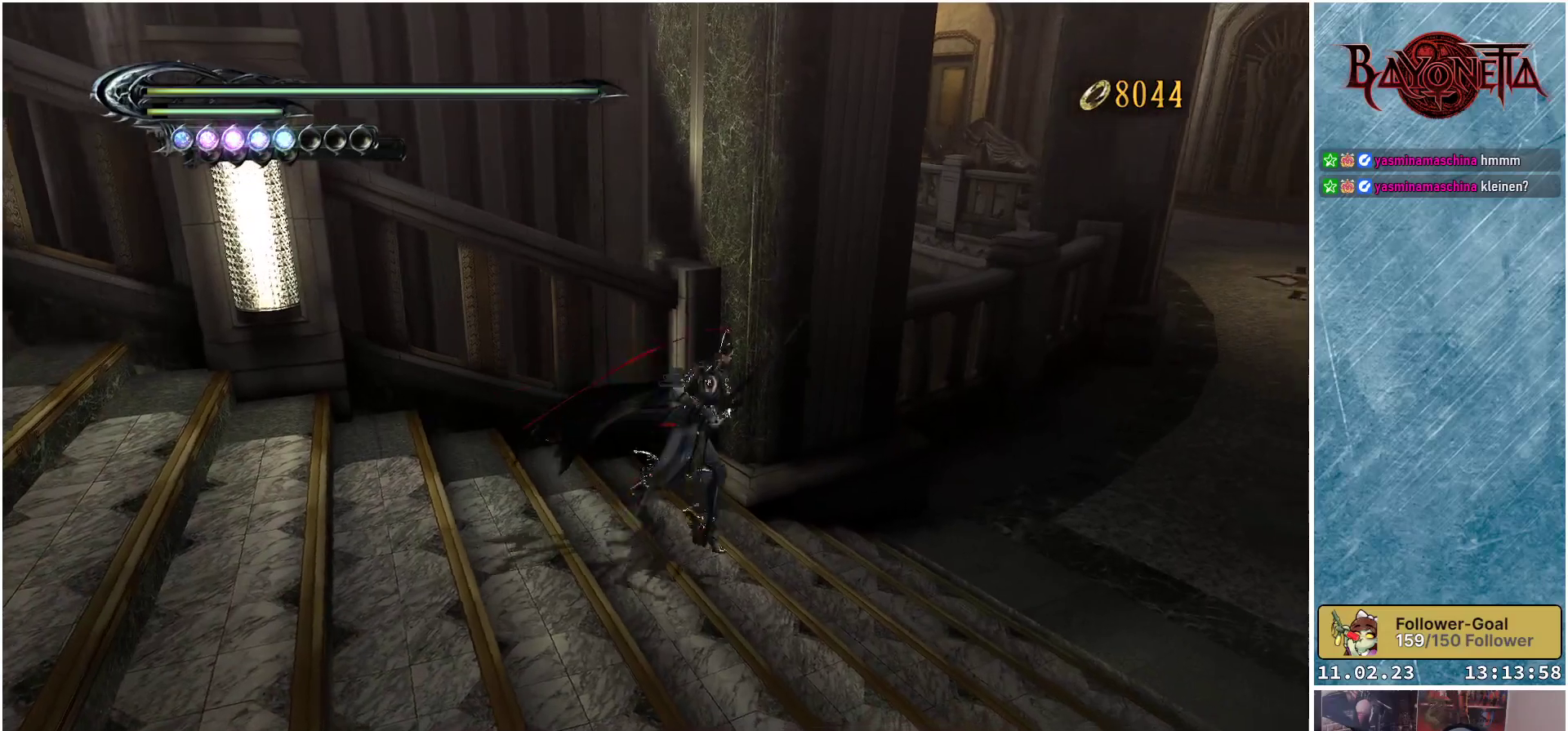
{"buttons": [], "left_stick": "up-right", "right_stick": "left", "events": [[16, "left_stick", "up-right"], [116, "right_stick", "left"]]}
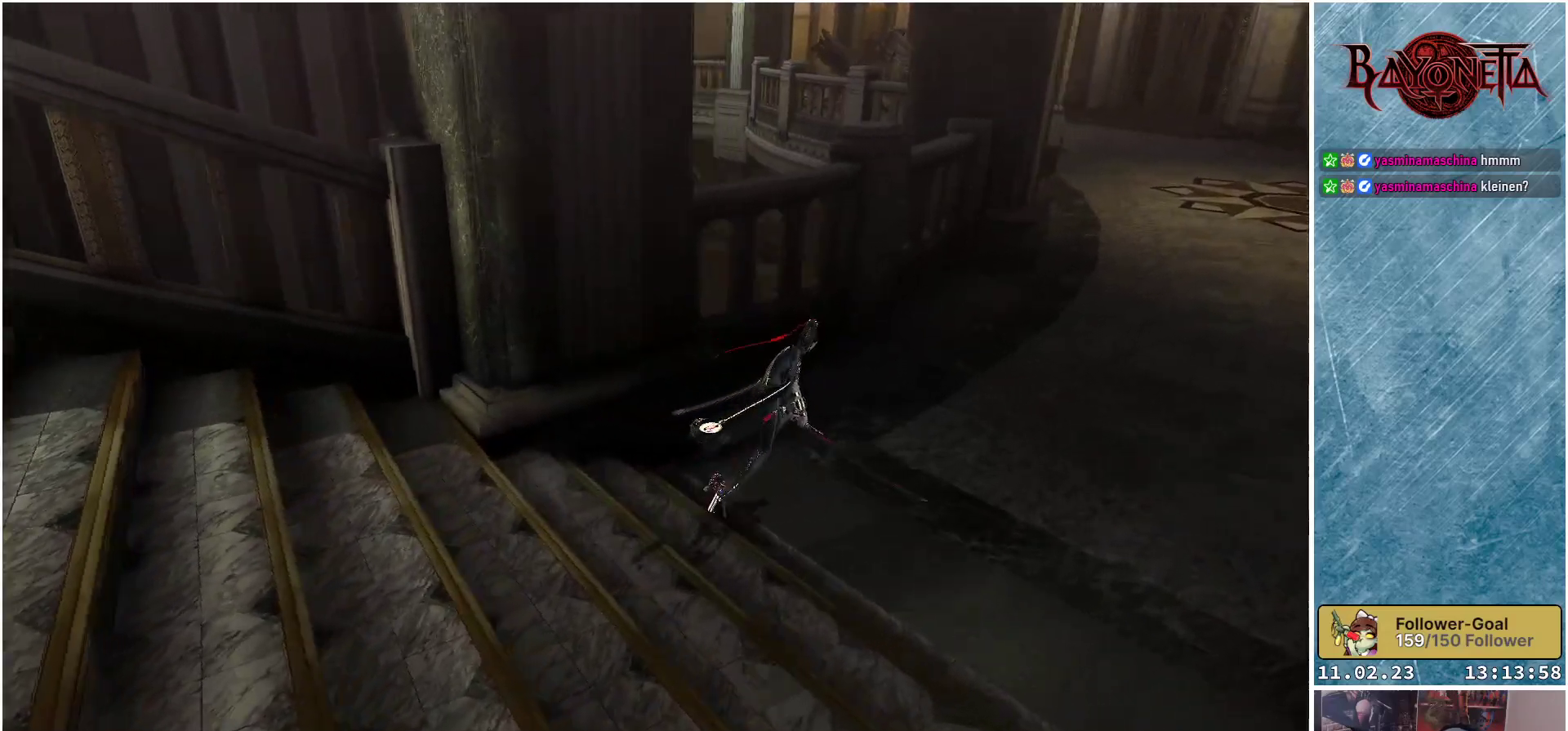
{"buttons": [], "left_stick": "up-right", "right_stick": "up-left", "events": [[33, "right_stick", "up-left"], [150, "right_stick", "center"], [367, "right_stick", "up-left"]]}
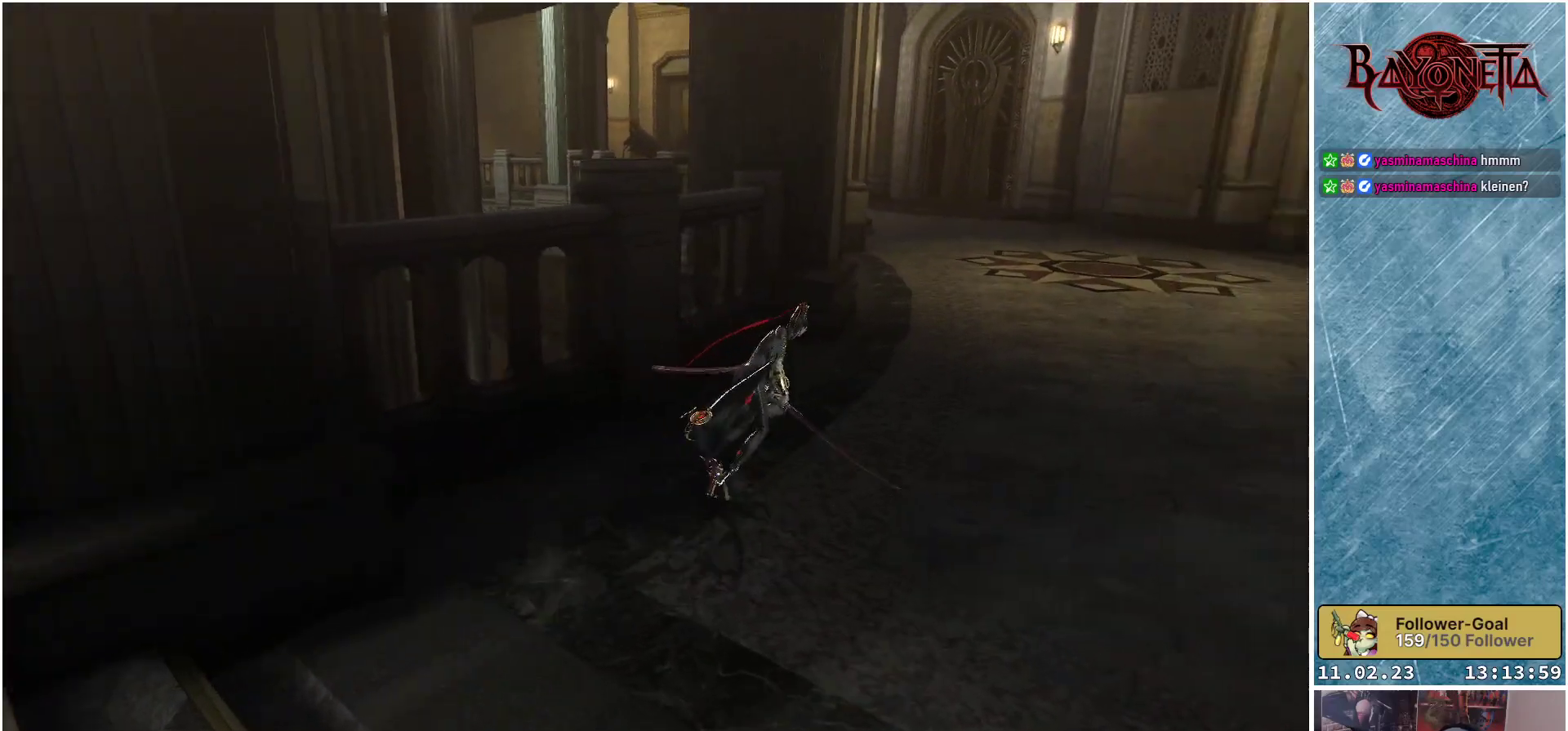
{"buttons": [], "left_stick": "up-right", "right_stick": "up-left", "events": []}
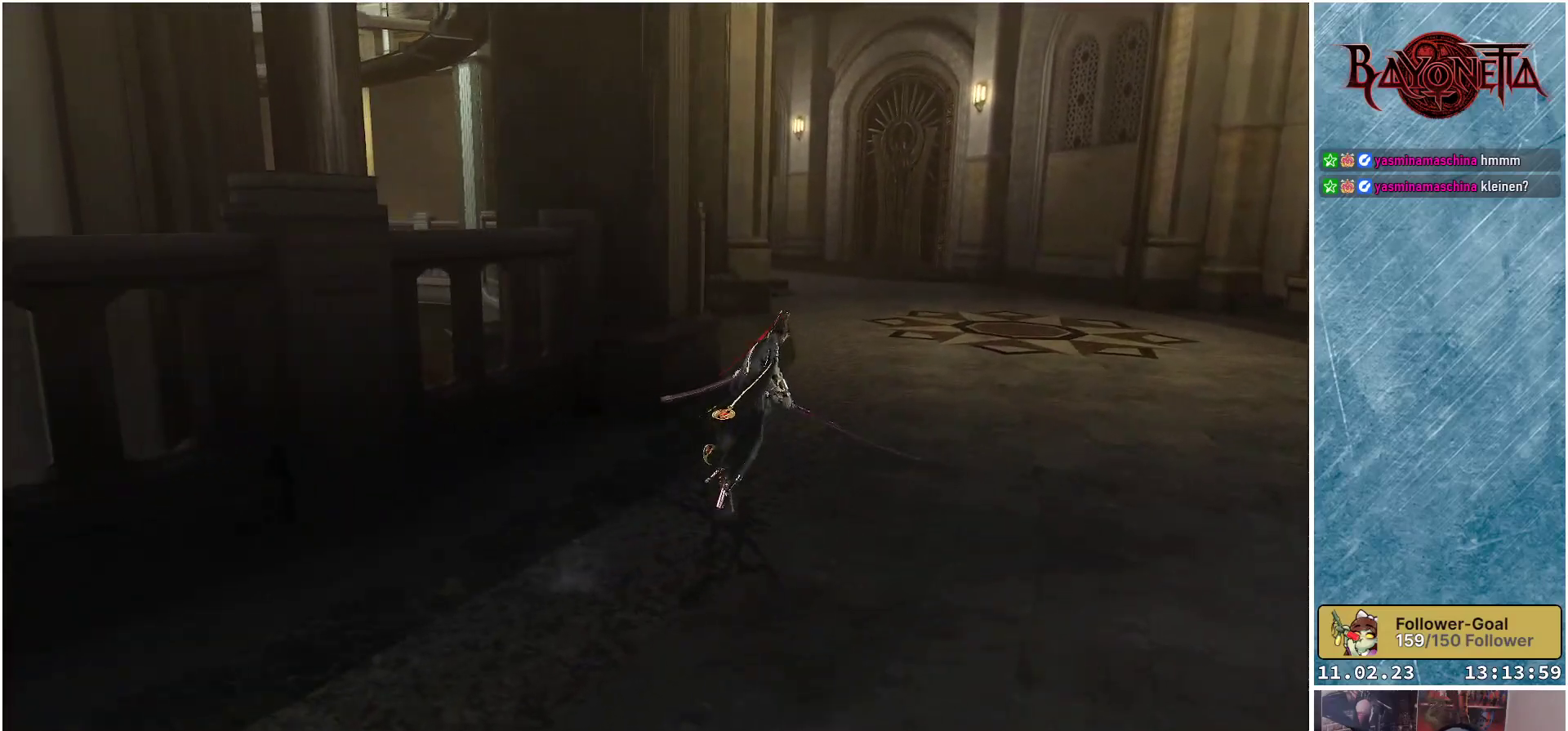
{"buttons": [], "left_stick": "up-right", "right_stick": "up-left", "events": []}
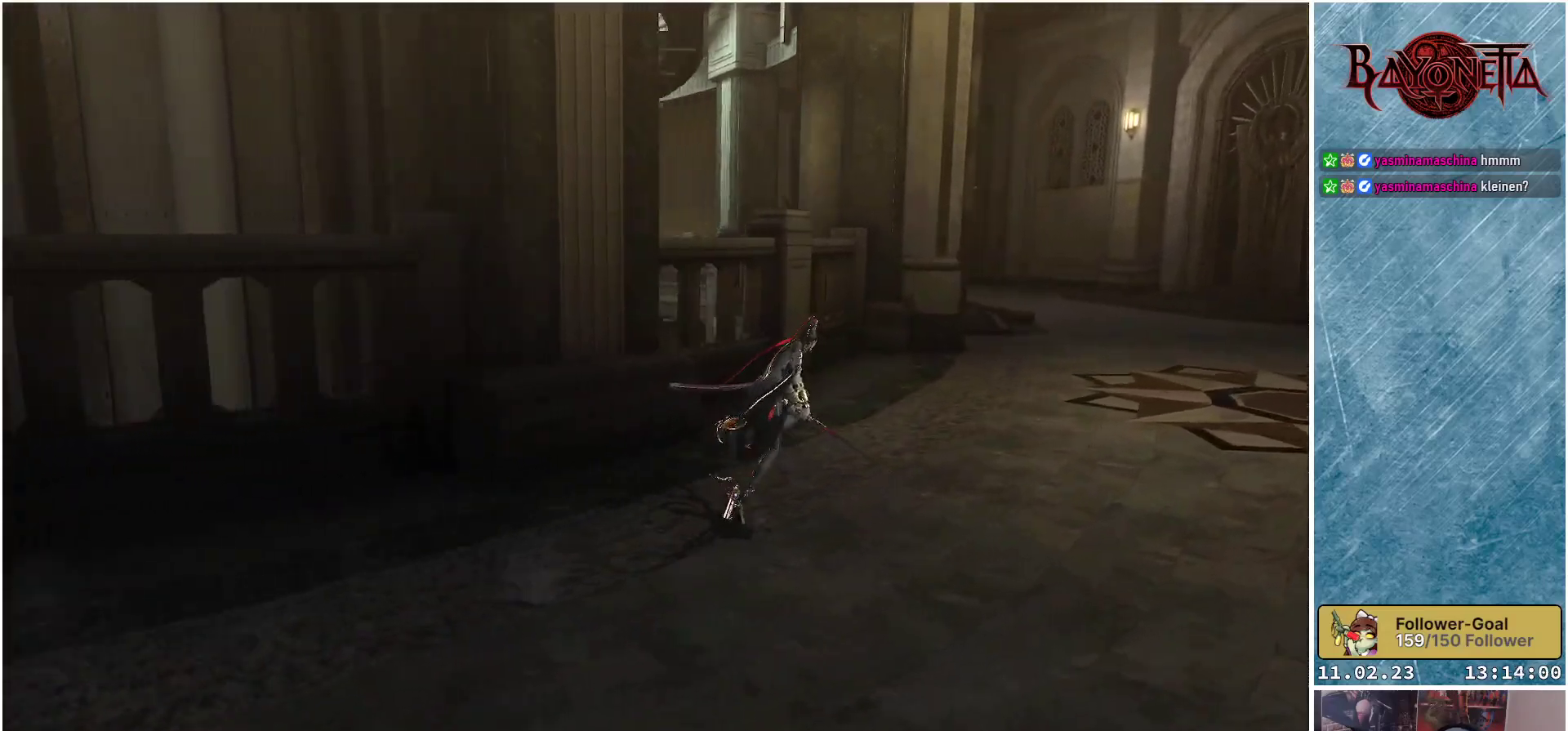
{"buttons": [], "left_stick": "up-right", "right_stick": "center", "events": [[183, "R2", "down"], [367, "R2", "up"], [400, "right_stick", "center"]]}
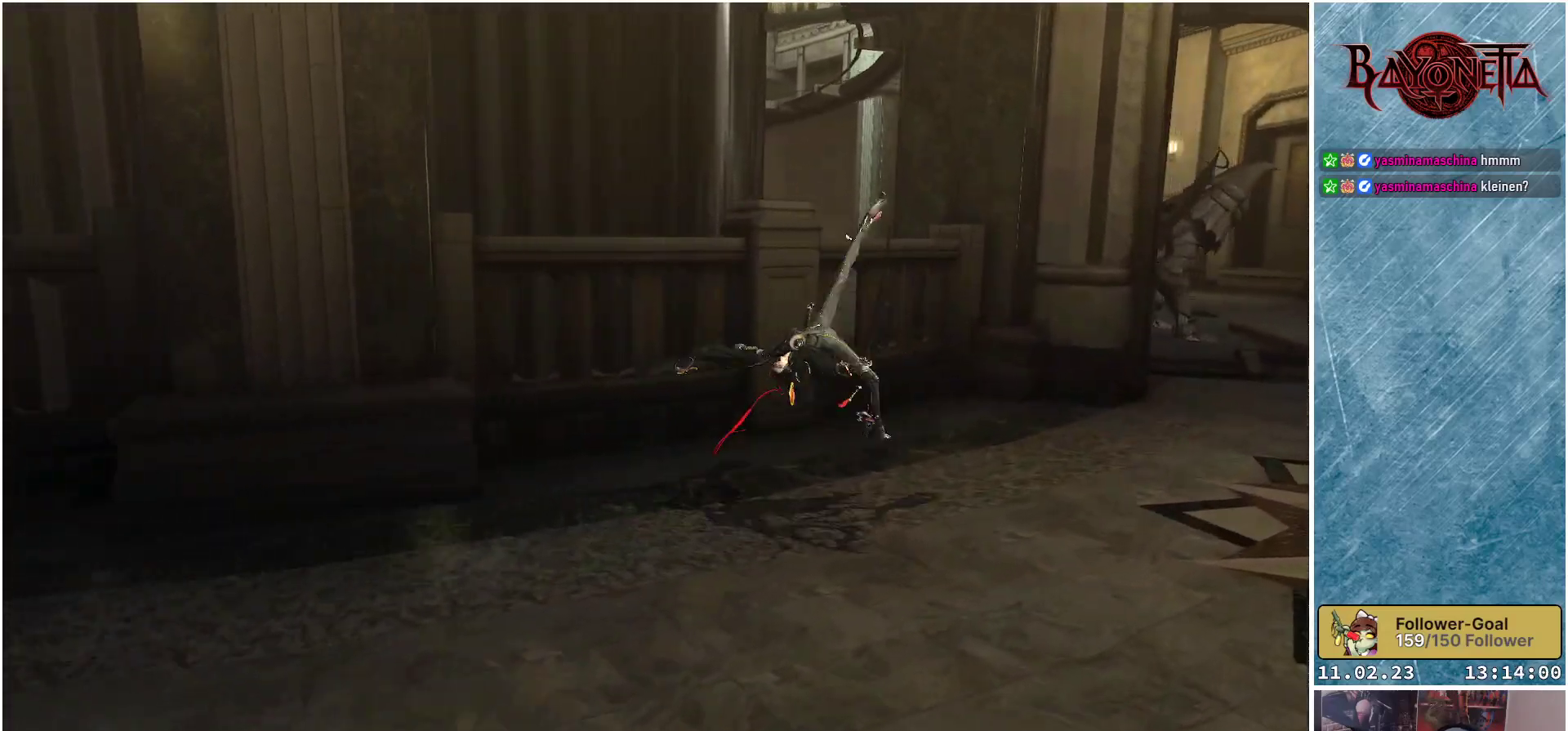
{"buttons": ["A"], "left_stick": "up-right", "right_stick": "center", "events": [[83, "A", "down"], [250, "A", "up"], [450, "A", "down"]]}
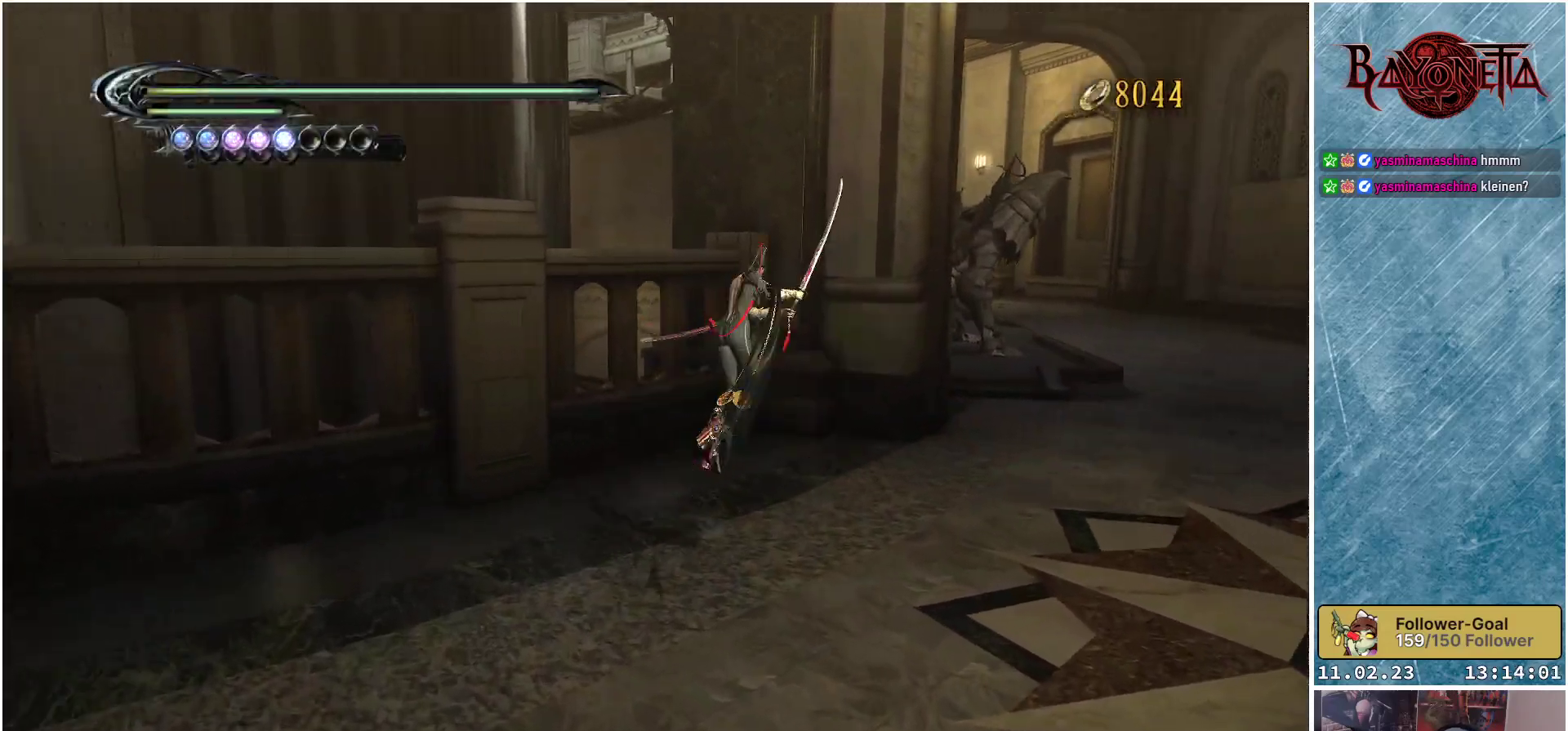
{"buttons": [], "left_stick": "up-right", "right_stick": "center", "events": [[100, "A", "up"], [183, "R2", "down"], [383, "R2", "up"]]}
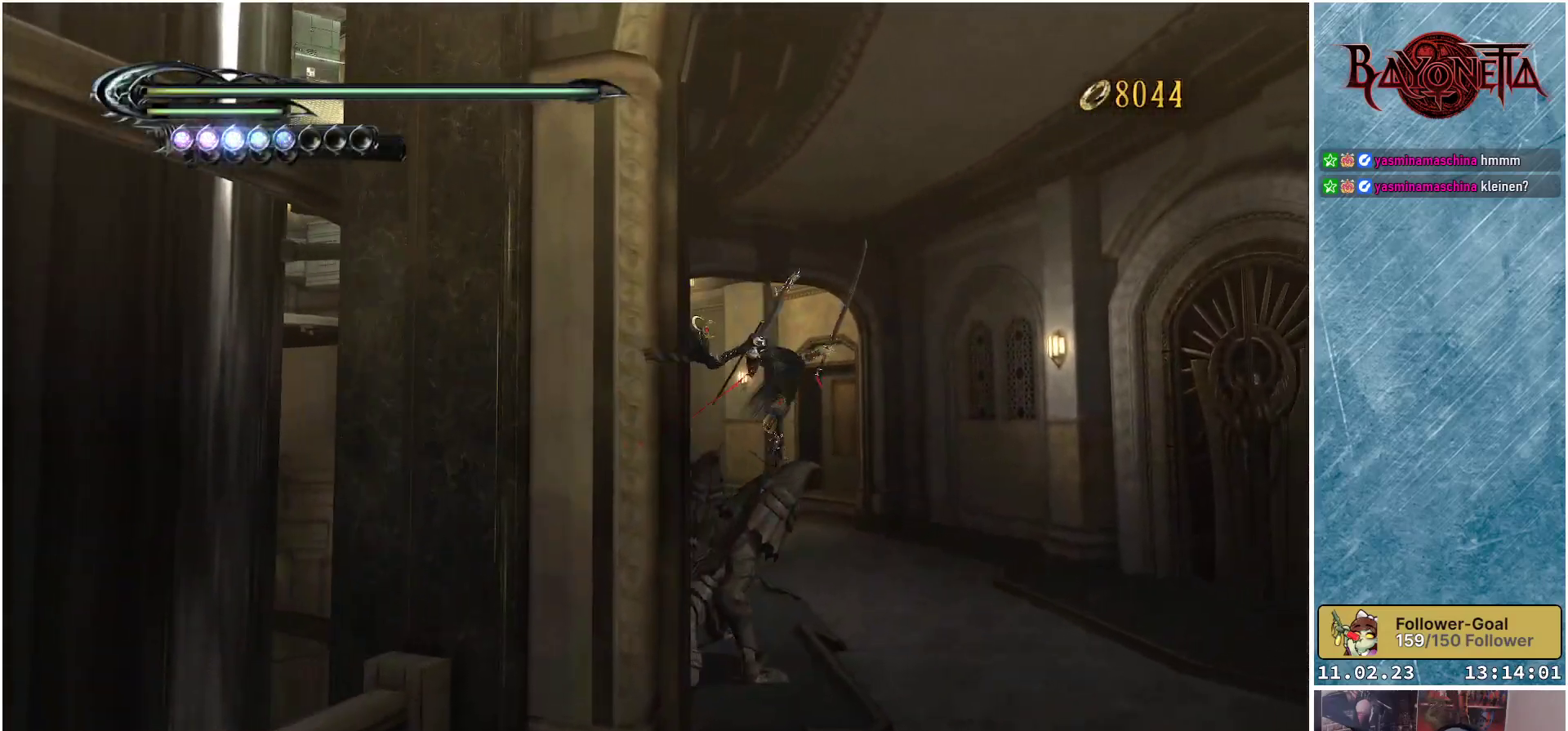
{"buttons": [], "left_stick": "up-right", "right_stick": "center", "events": [[83, "right_stick", "left"], [467, "right_stick", "center"]]}
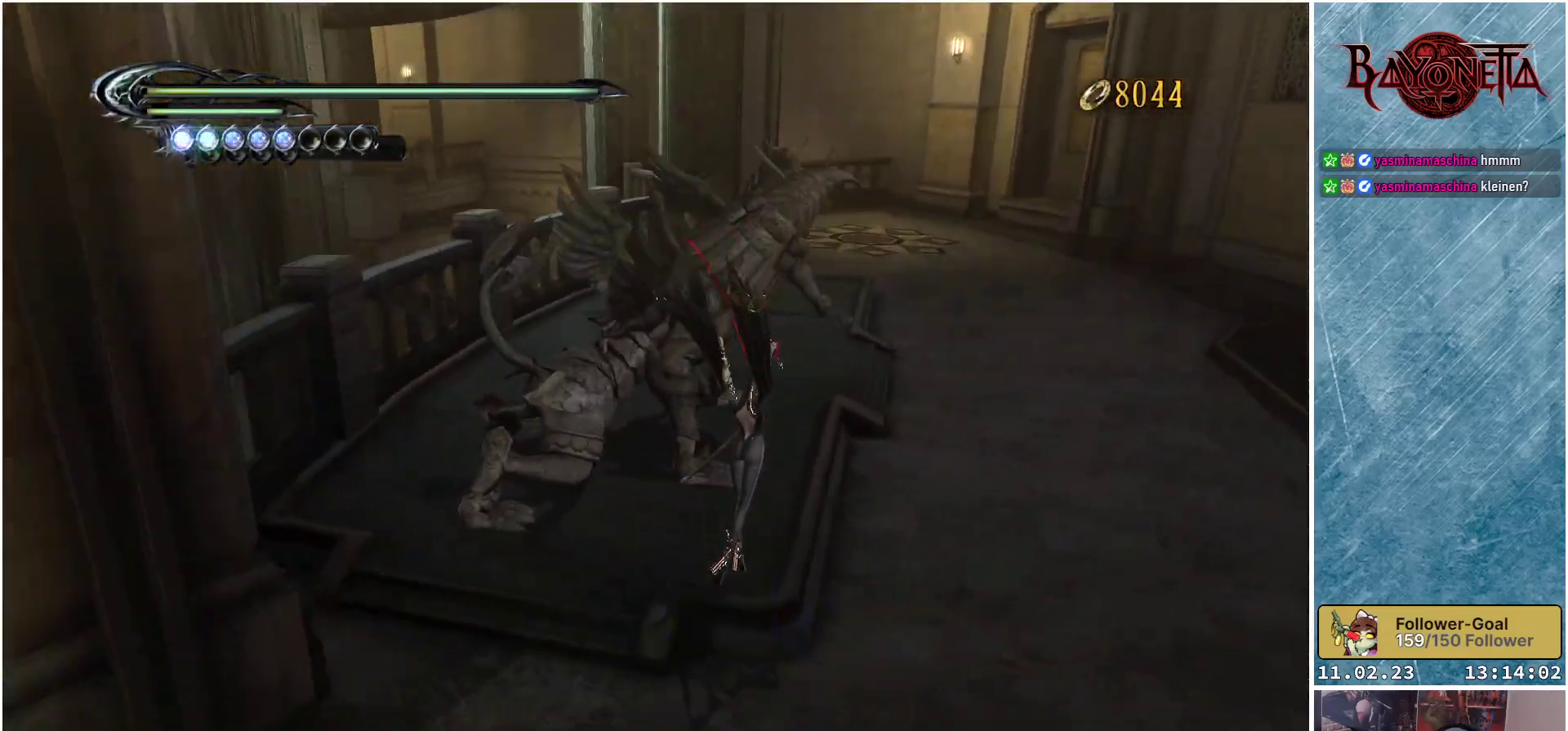
{"buttons": ["R2"], "left_stick": "up", "right_stick": "center", "events": [[216, "A", "down"], [350, "A", "up"], [450, "R2", "down"], [467, "left_stick", "up"]]}
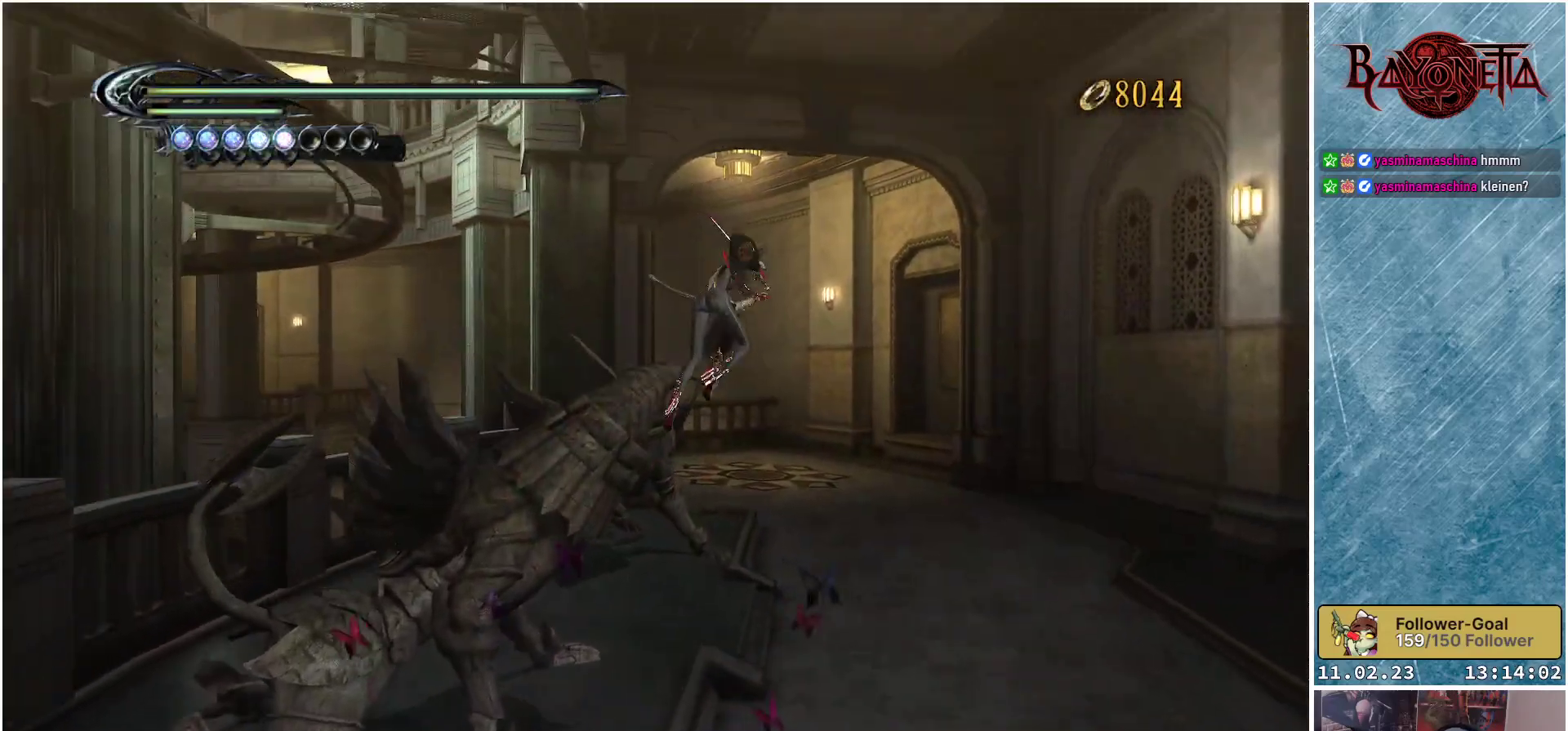
{"buttons": [], "left_stick": "up", "right_stick": "center", "events": [[134, "R2", "up"]]}
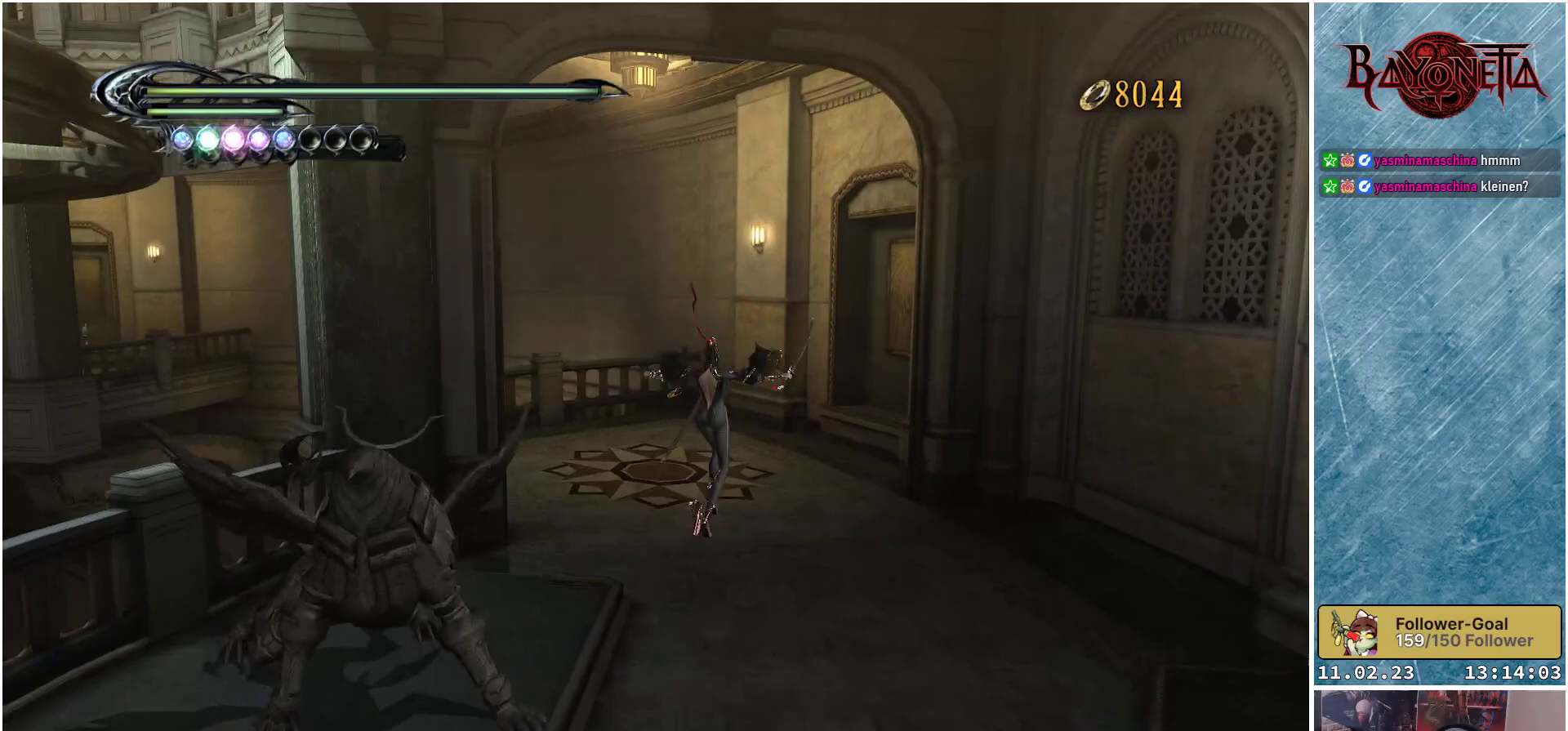
{"buttons": [], "left_stick": "left", "right_stick": "center", "events": [[33, "right_stick", "left"], [266, "left_stick", "left"], [266, "right_stick", "center"], [367, "X", "down"], [483, "X", "up"]]}
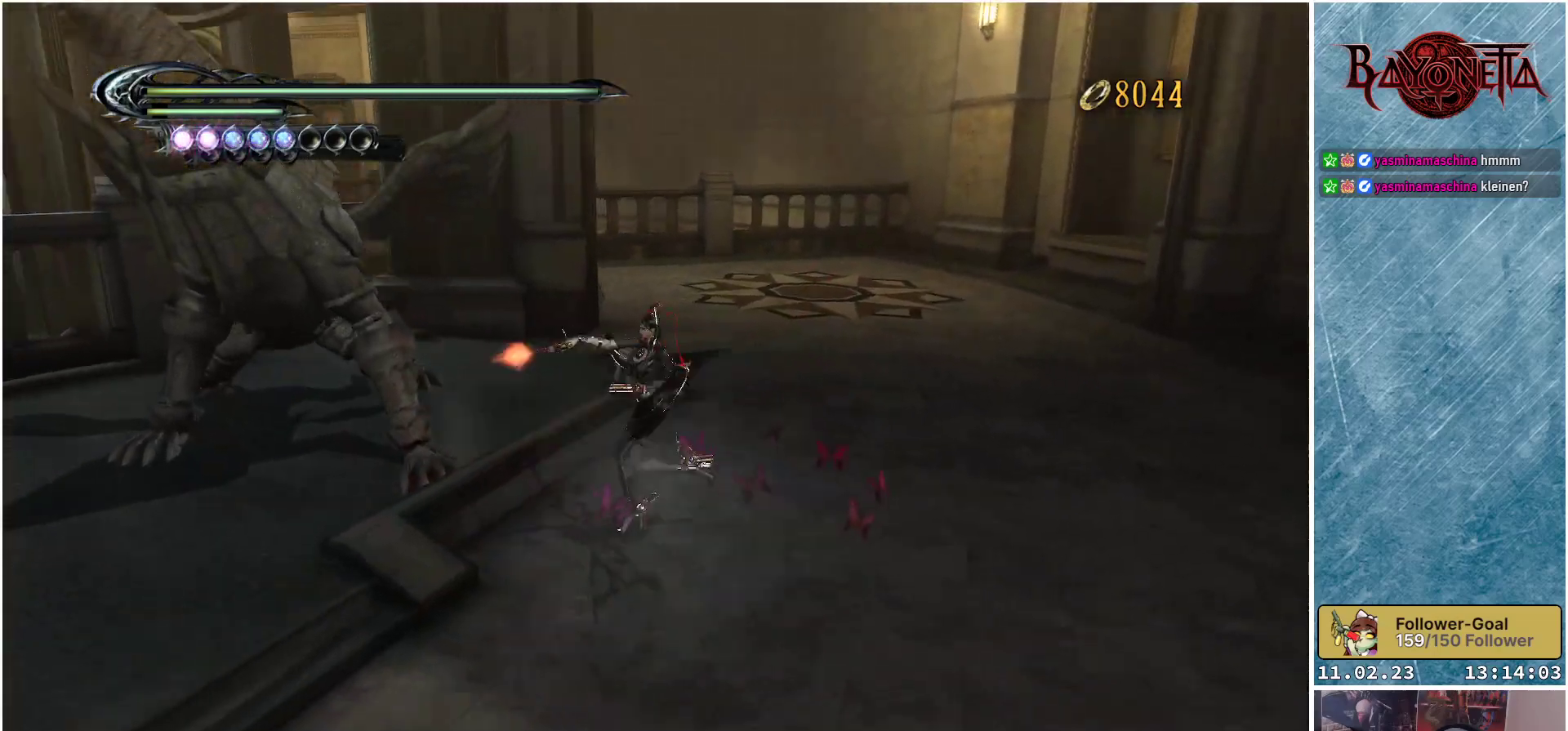
{"buttons": [], "left_stick": "center", "right_stick": "center", "events": [[50, "X", "down"], [133, "X", "up"], [217, "X", "down"], [300, "X", "up"], [300, "left_stick", "center"], [384, "X", "down"], [450, "X", "up"]]}
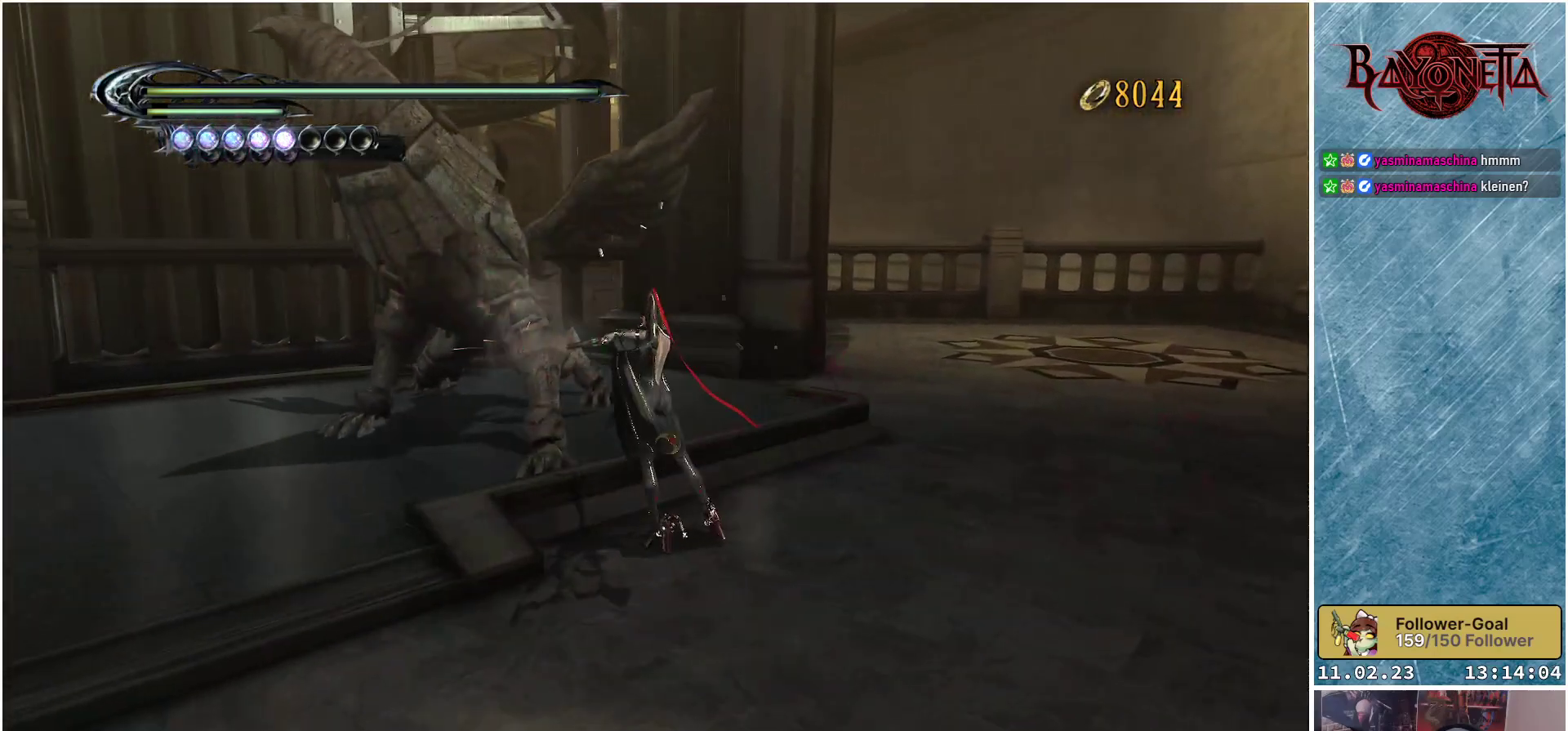
{"buttons": [], "left_stick": "up-left", "right_stick": "center", "events": [[83, "Y", "down"], [100, "left_stick", "up-left"], [183, "Y", "up"], [250, "Y", "down"], [317, "Y", "up"], [400, "Y", "down"], [500, "Y", "up"]]}
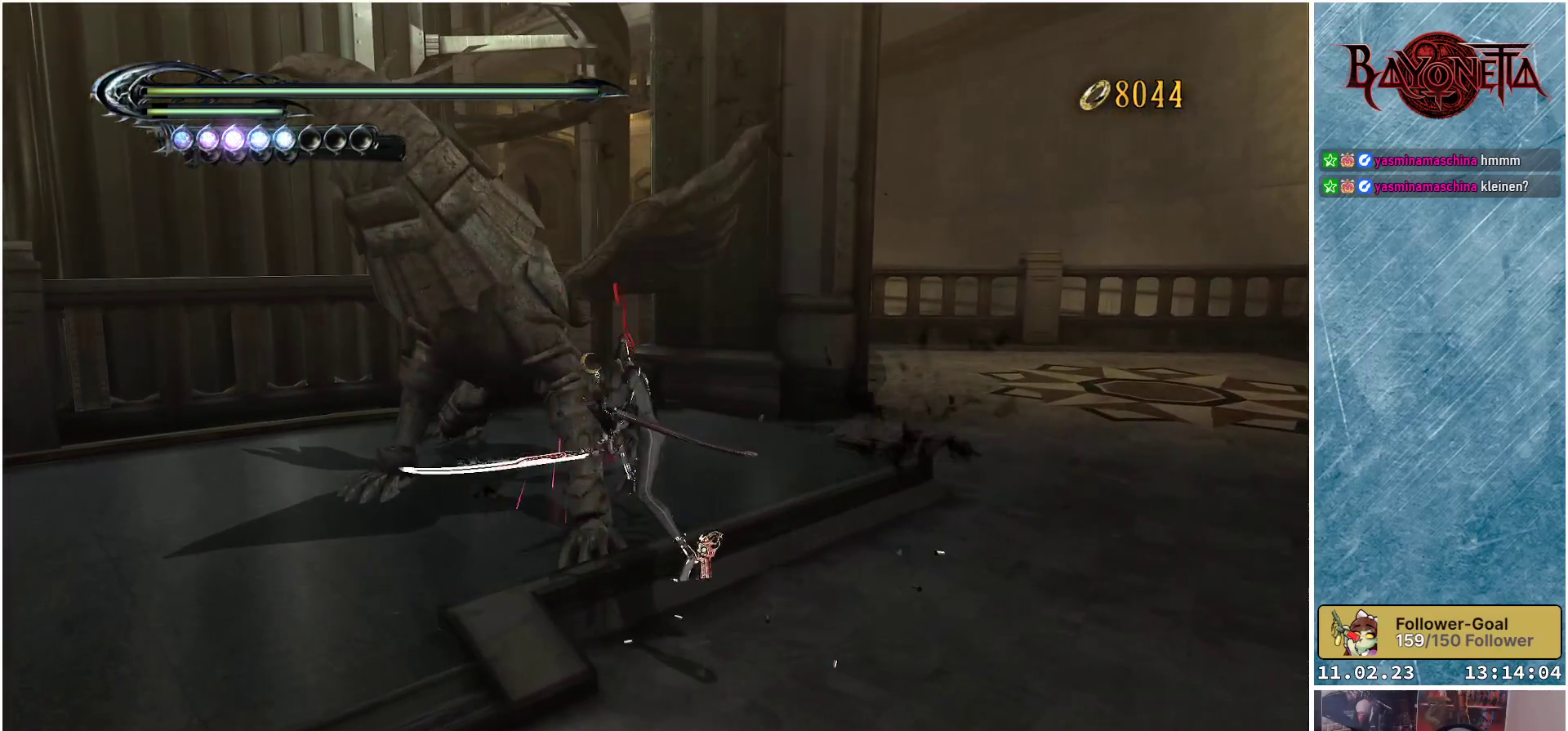
{"buttons": [], "left_stick": "center", "right_stick": "center", "events": [[67, "Y", "down"], [134, "Y", "up"], [184, "left_stick", "center"], [200, "Y", "down"], [284, "Y", "up"], [367, "Y", "down"], [450, "Y", "up"]]}
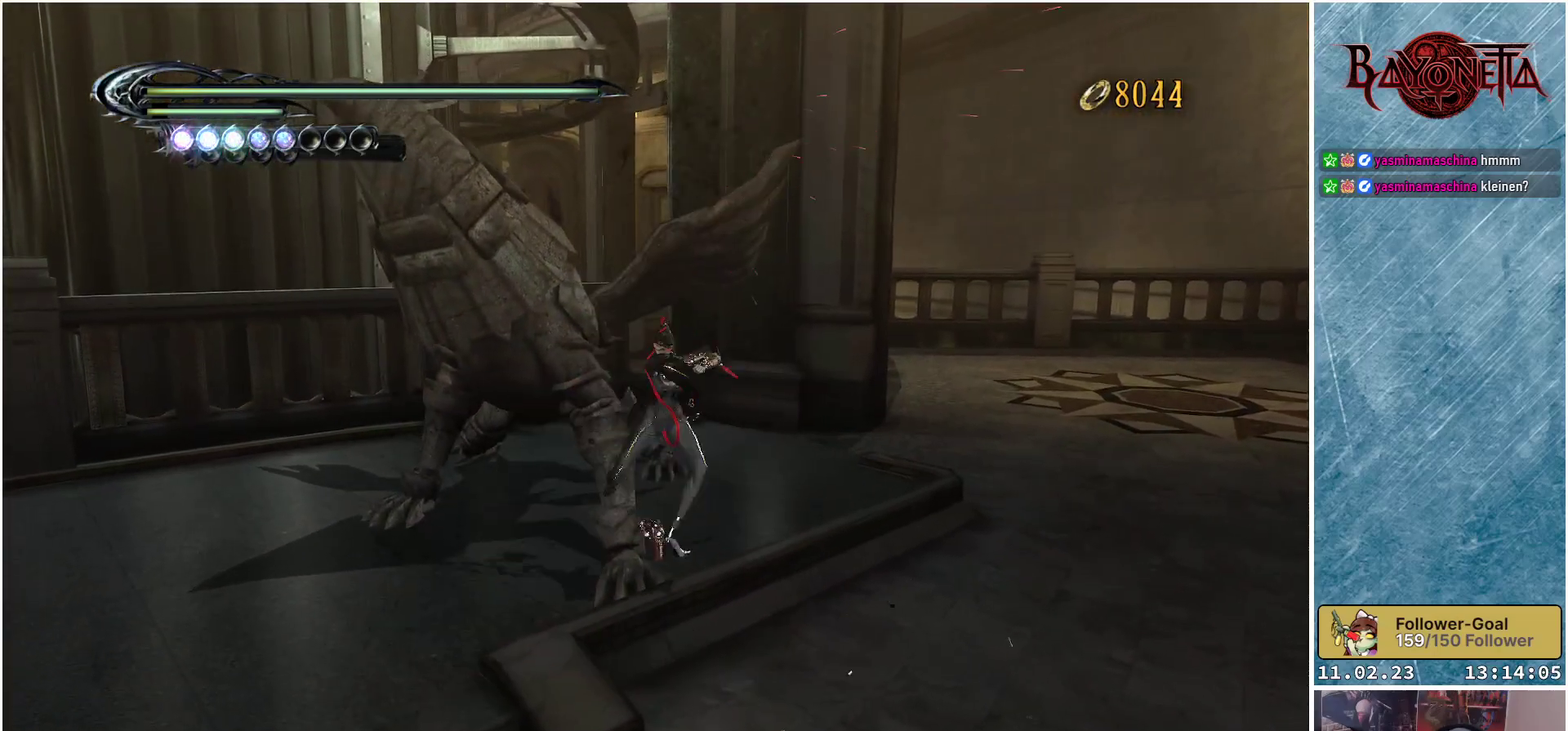
{"buttons": ["Y"], "left_stick": "center", "right_stick": "center", "events": [[16, "Y", "down"], [83, "Y", "up"], [166, "Y", "down"], [266, "Y", "up"], [333, "Y", "down"], [417, "Y", "up"], [483, "Y", "down"]]}
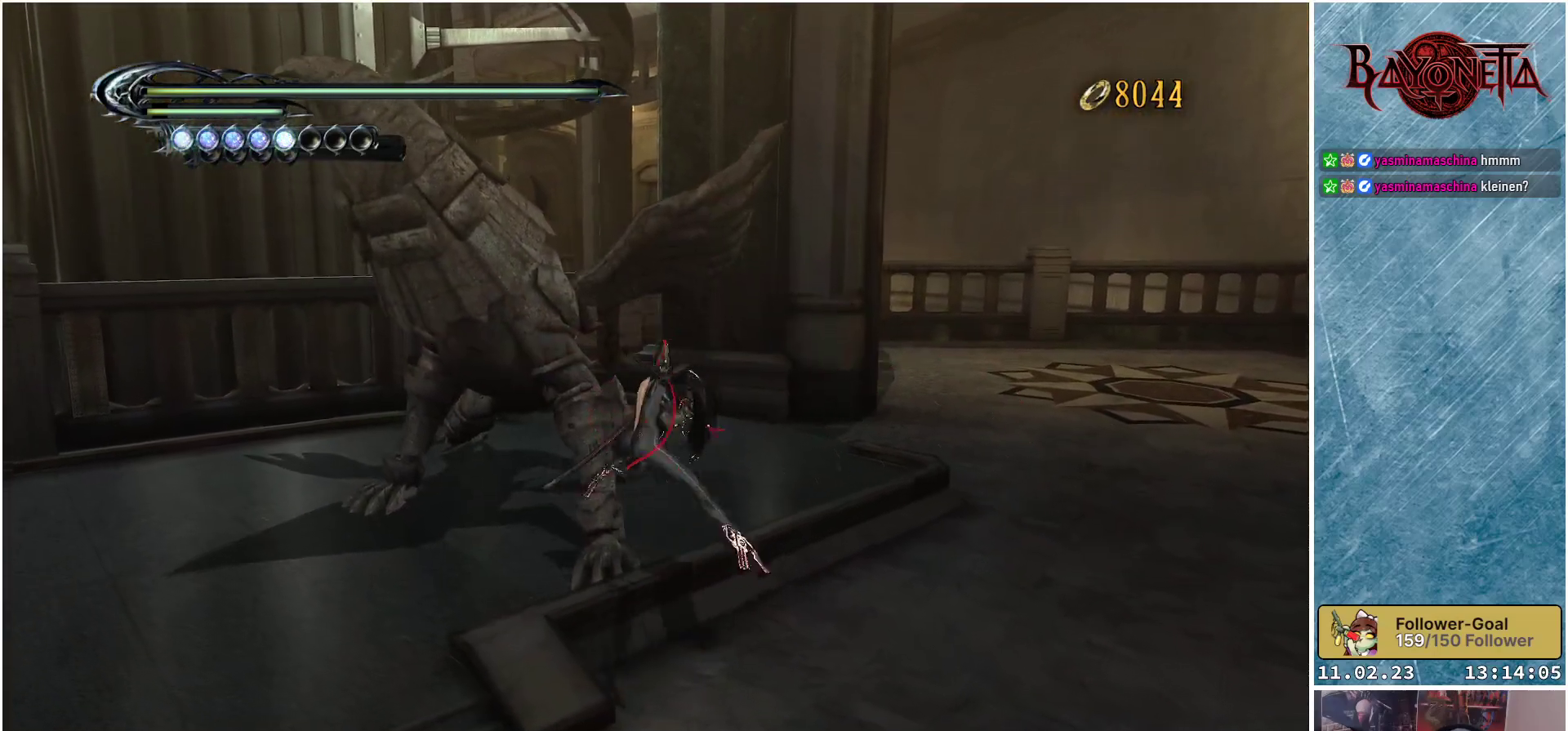
{"buttons": [], "left_stick": "center", "right_stick": "center", "events": [[83, "Y", "up"], [150, "Y", "down"], [234, "Y", "up"], [334, "Y", "down"], [417, "Y", "up"]]}
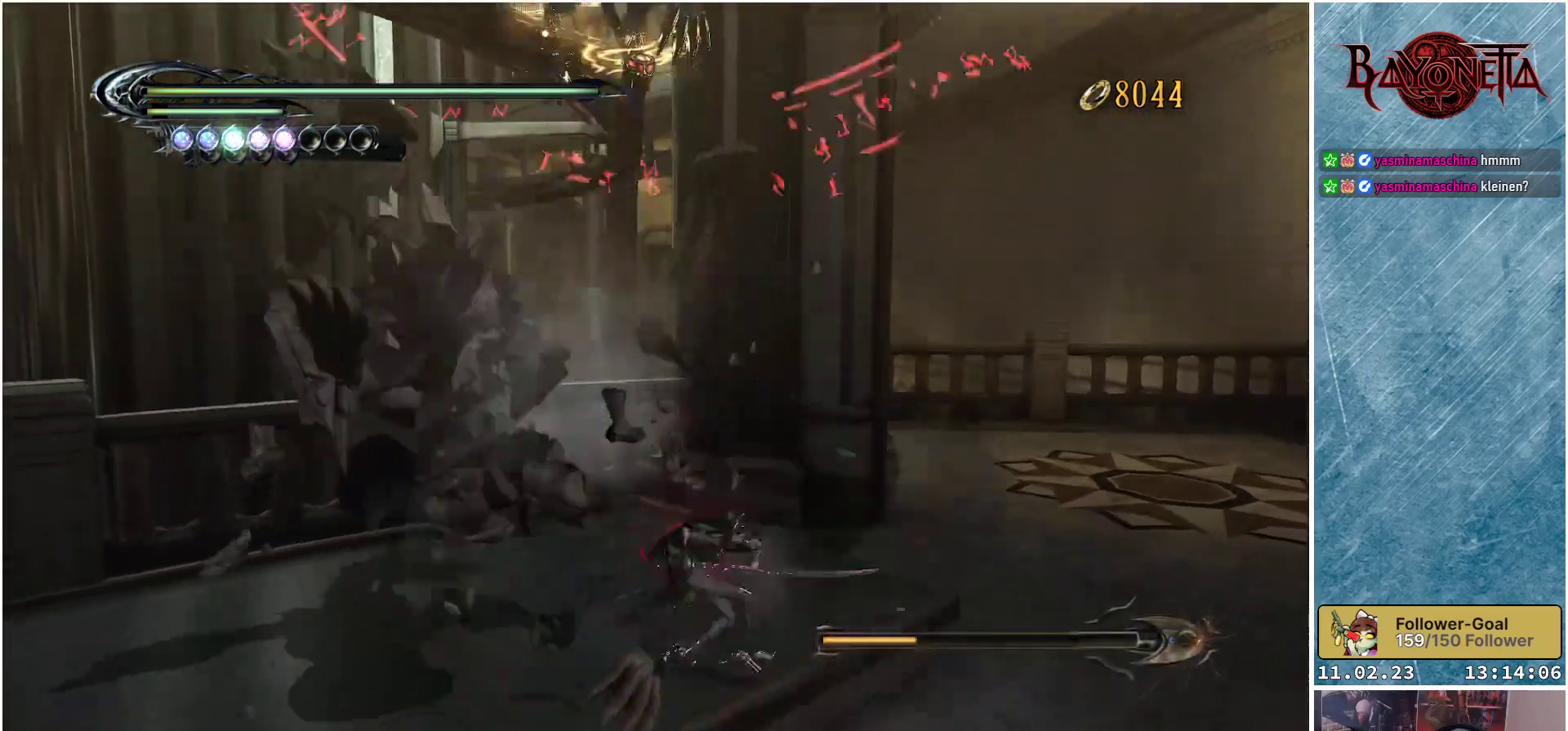
{"buttons": [], "left_stick": "down", "right_stick": "left", "events": [[317, "right_stick", "left"], [500, "left_stick", "down"]]}
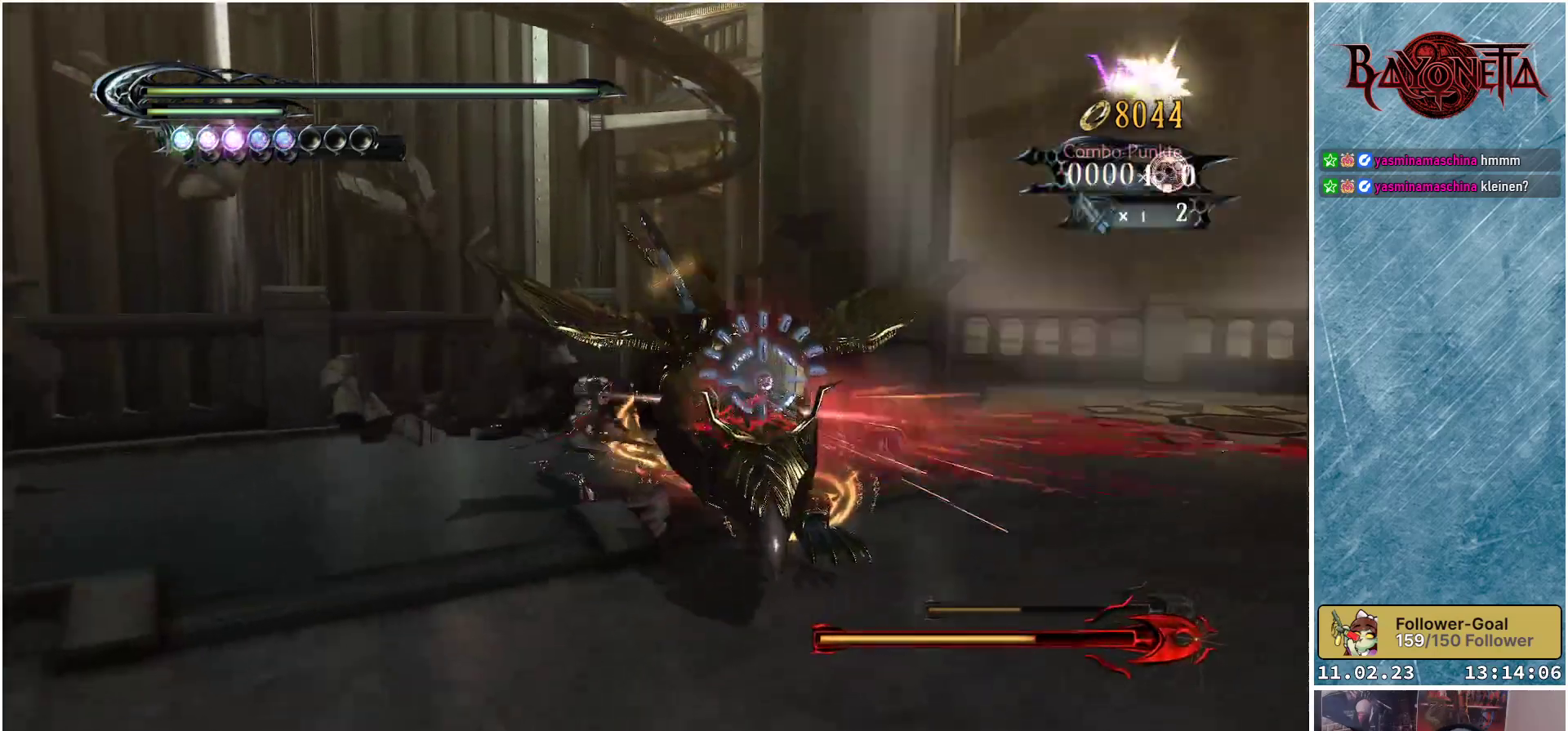
{"buttons": ["R2"], "left_stick": "right", "right_stick": "center", "events": [[67, "right_stick", "center"], [384, "R2", "down"], [384, "left_stick", "down-right"], [501, "left_stick", "right"]]}
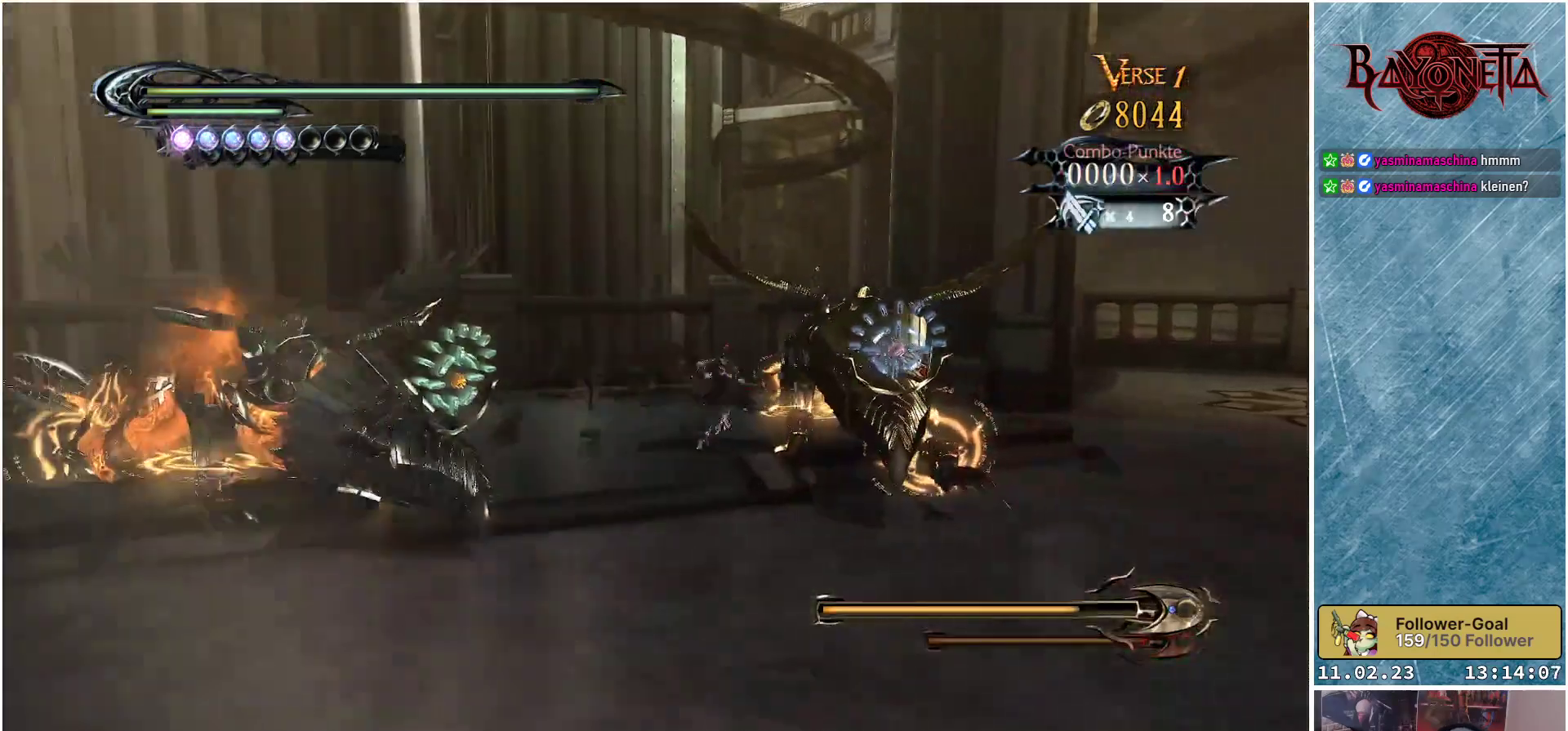
{"buttons": [], "left_stick": "down-right", "right_stick": "center", "events": [[66, "R2", "up"], [266, "left_stick", "down-right"]]}